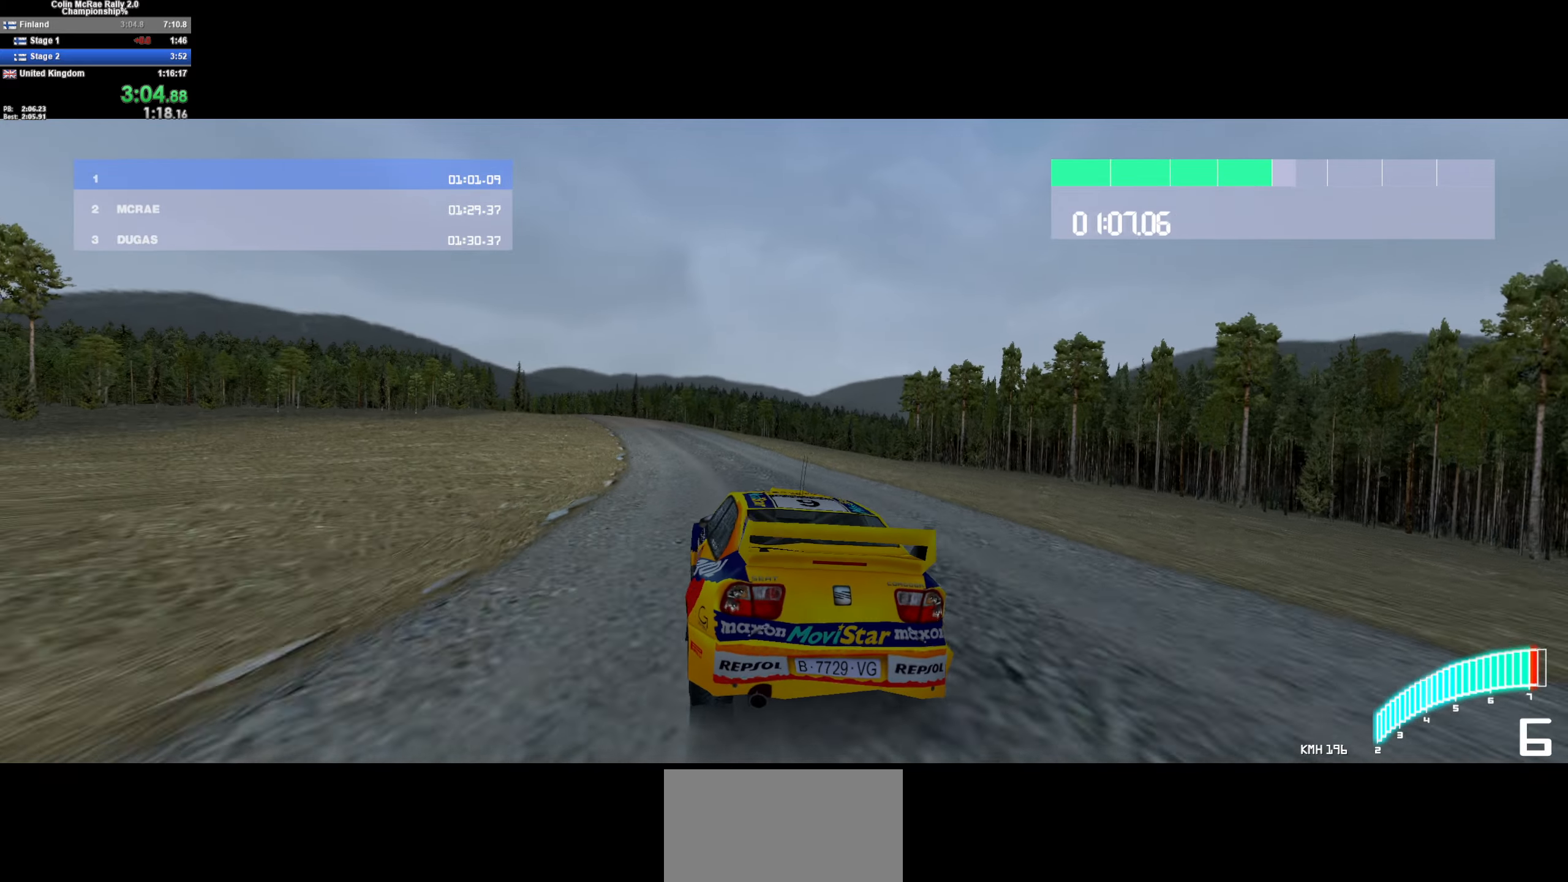
Gameplay with keyboard; each line is a JSON object with the keys held at the frame after it. "events" lists presses ("down") and releases ("up") of "/", "a", "d", "quote", "s" and "w" between this image and that frame as [ms after this image, input, new state], when the widget could be followed in between. No other keys are recorded. Mouse input is not recorded.
{"keys": ["w"], "events": [[84, "a", "up"], [234, "a", "down"], [384, "a", "up"]]}
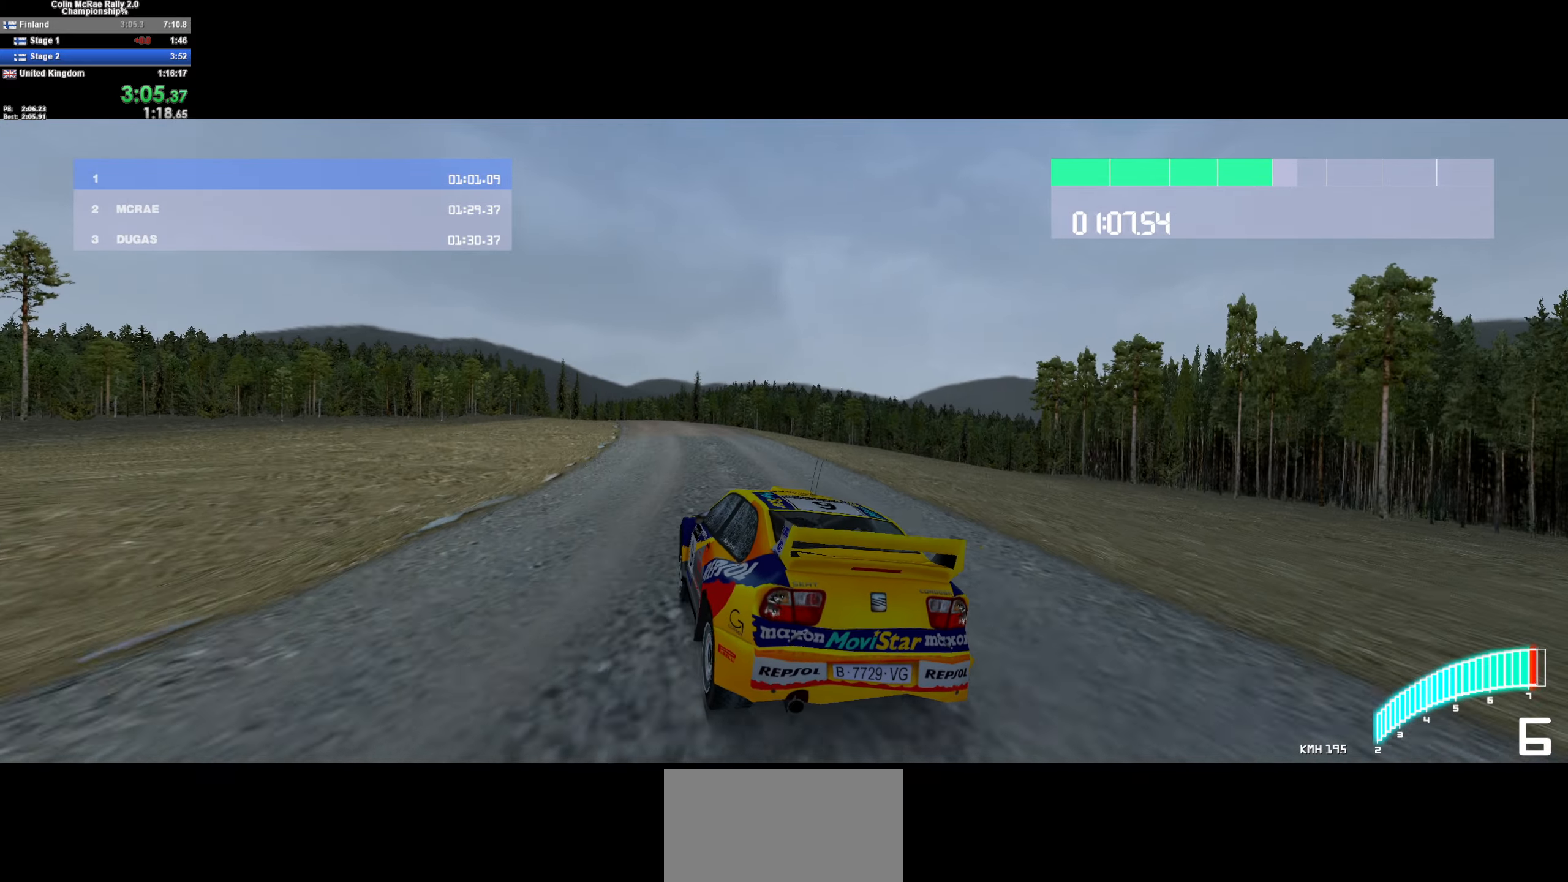
{"keys": ["d", "w"], "events": [[434, "d", "down"]]}
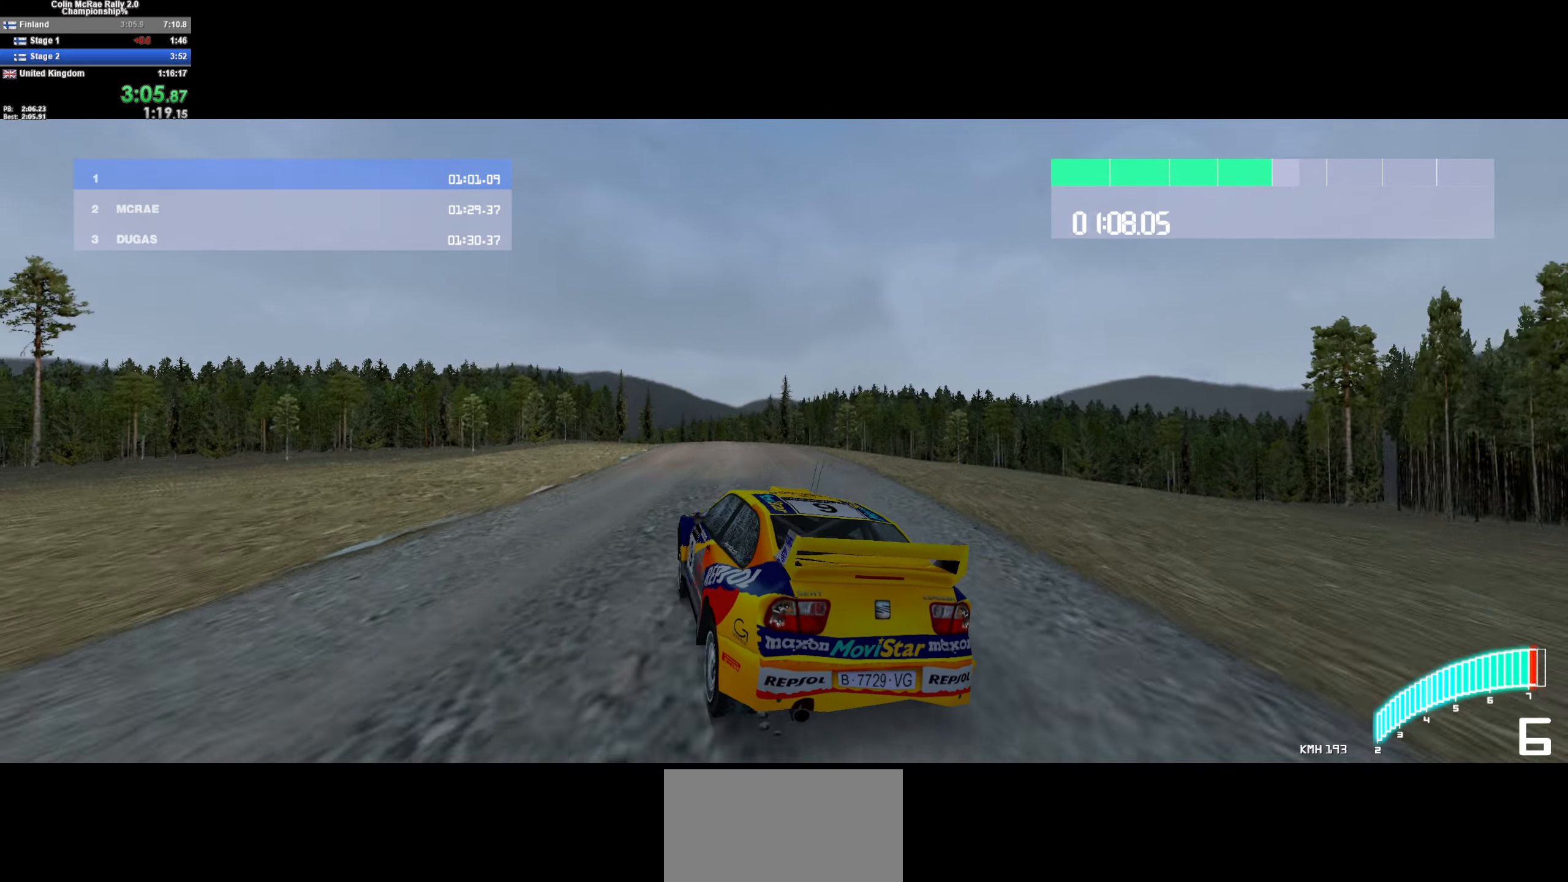
{"keys": ["w"], "events": [[217, "d", "up"], [367, "d", "down"], [500, "d", "up"]]}
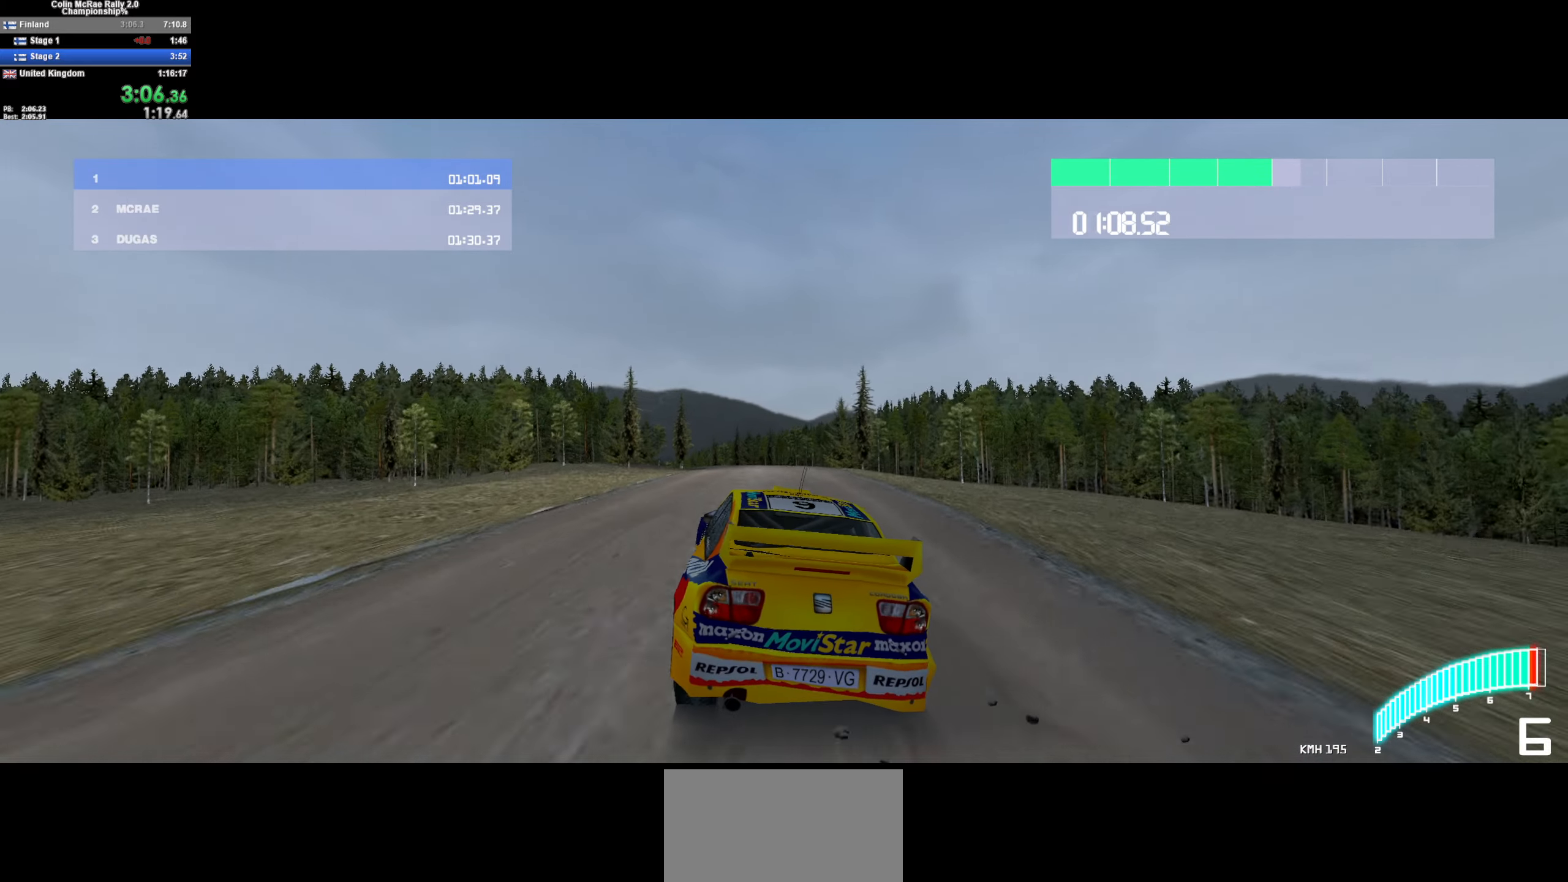
{"keys": ["a", "w"], "events": [[367, "a", "down"]]}
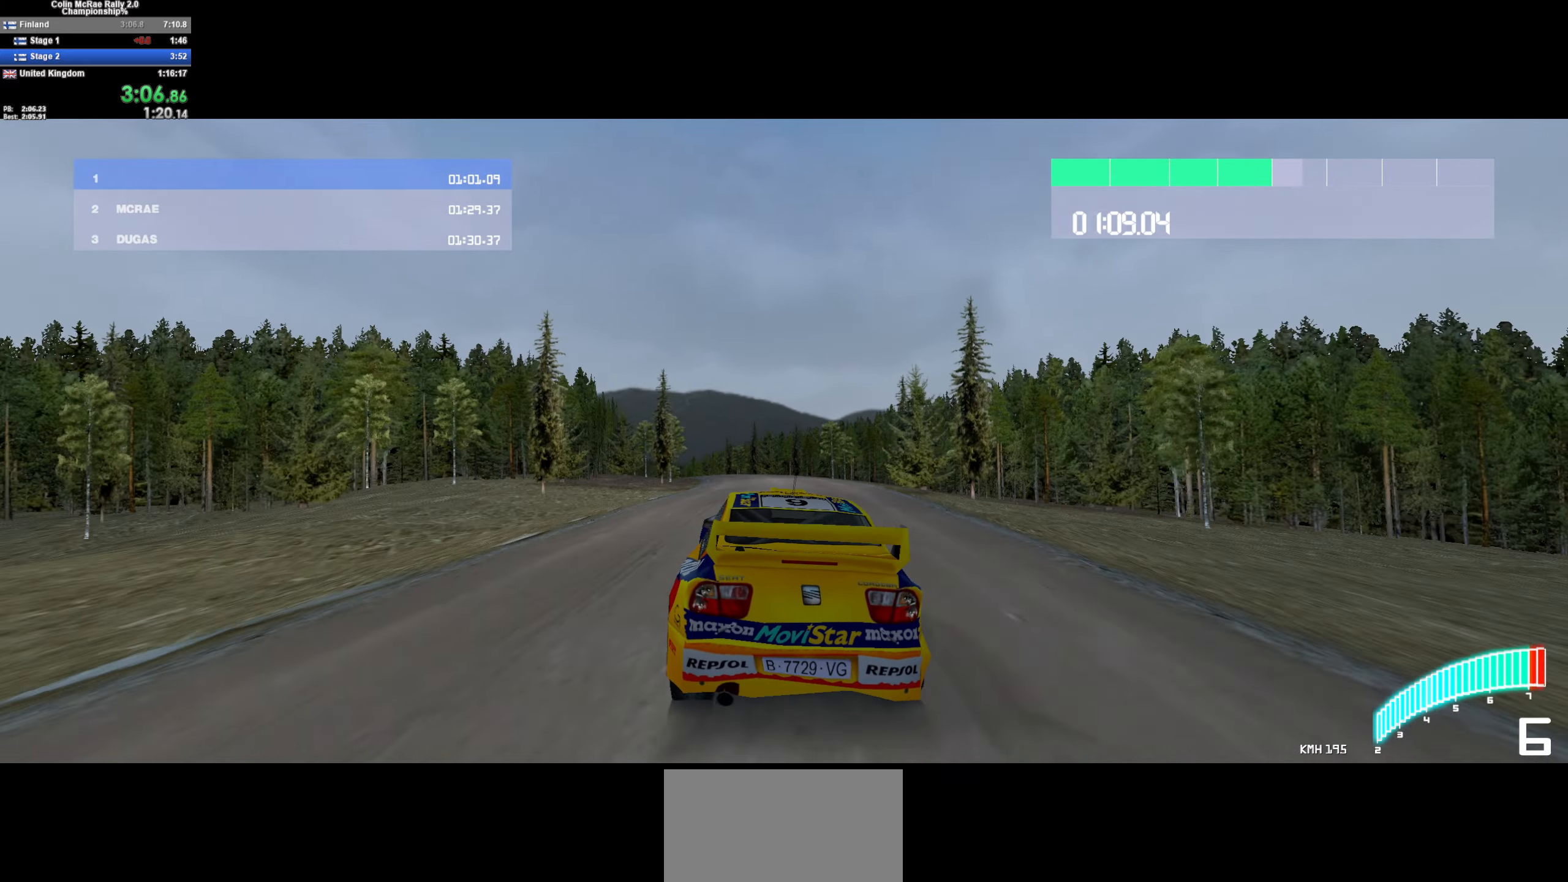
{"keys": ["a", "w"], "events": [[200, "a", "up"], [434, "a", "down"]]}
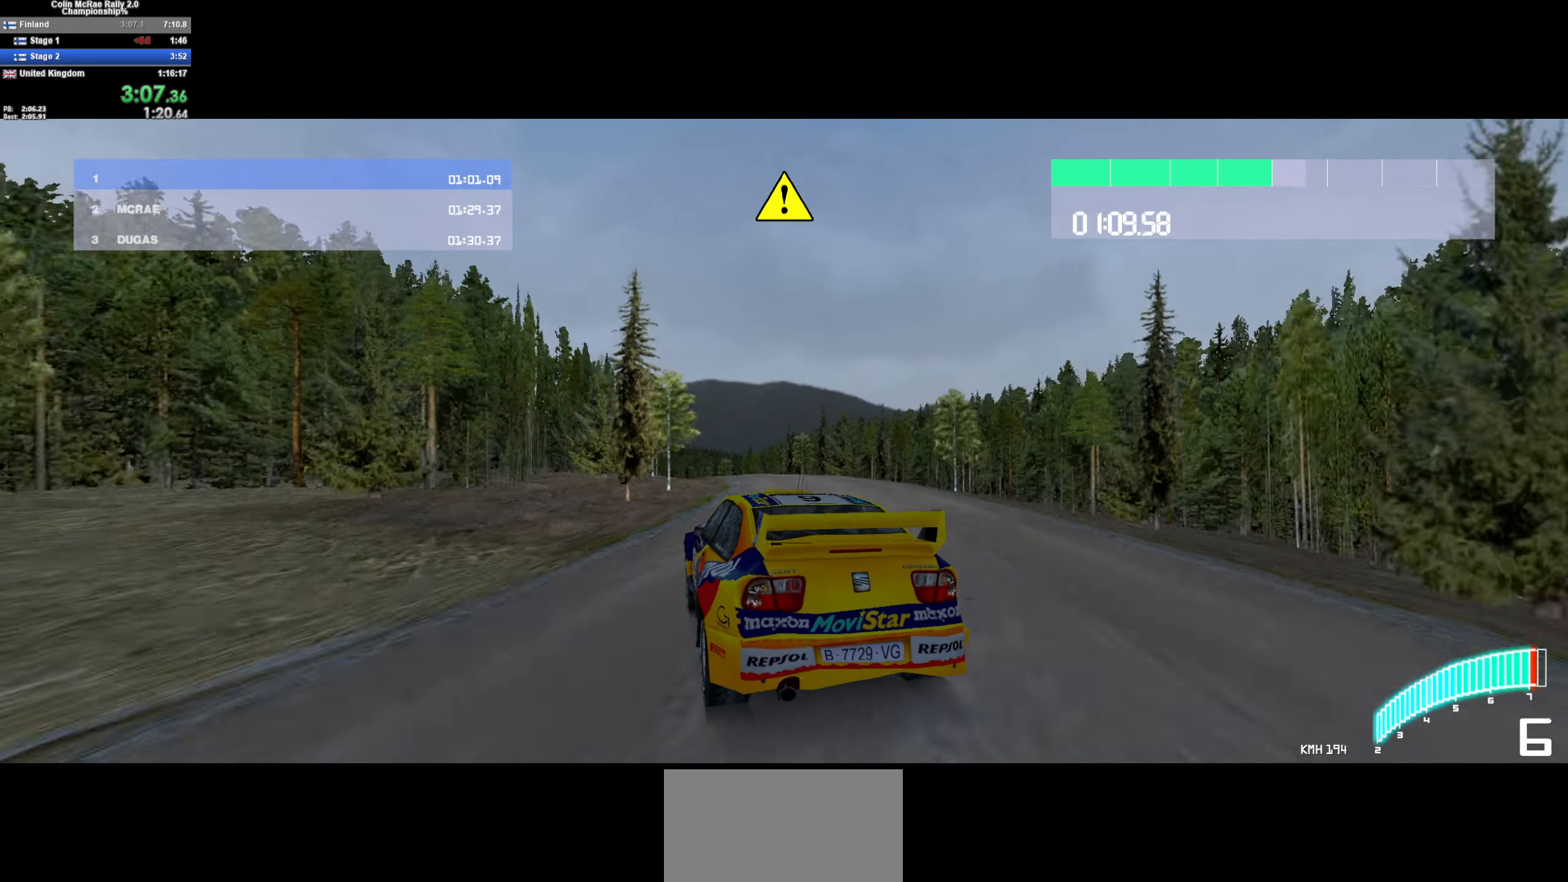
{"keys": ["d", "w"], "events": [[117, "a", "up"], [350, "d", "down"]]}
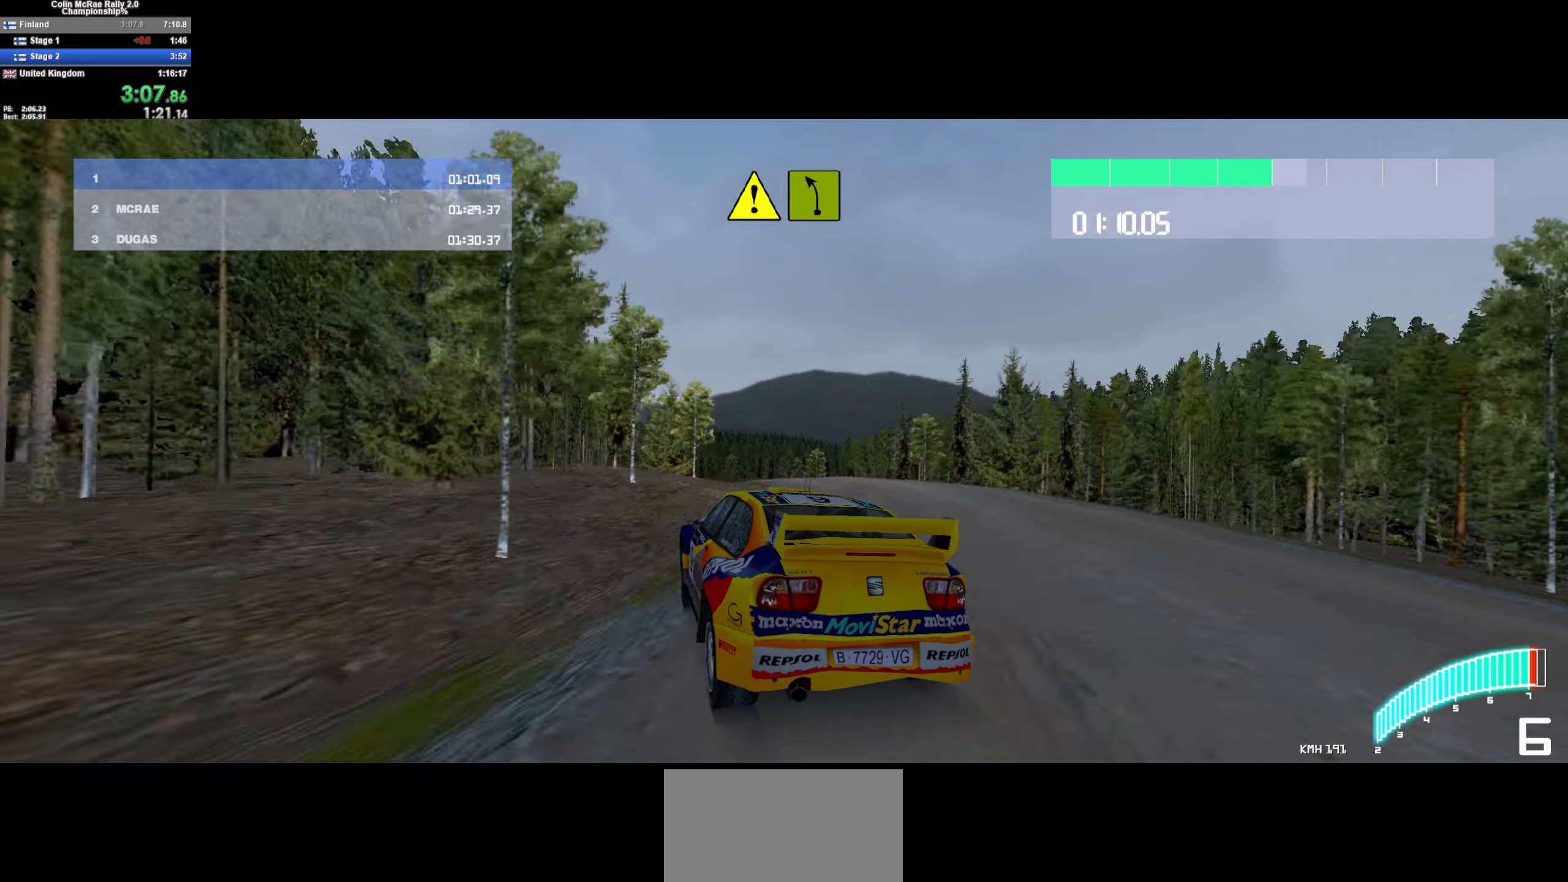
{"keys": ["d", "w"], "events": [[134, "d", "up"], [284, "d", "down"]]}
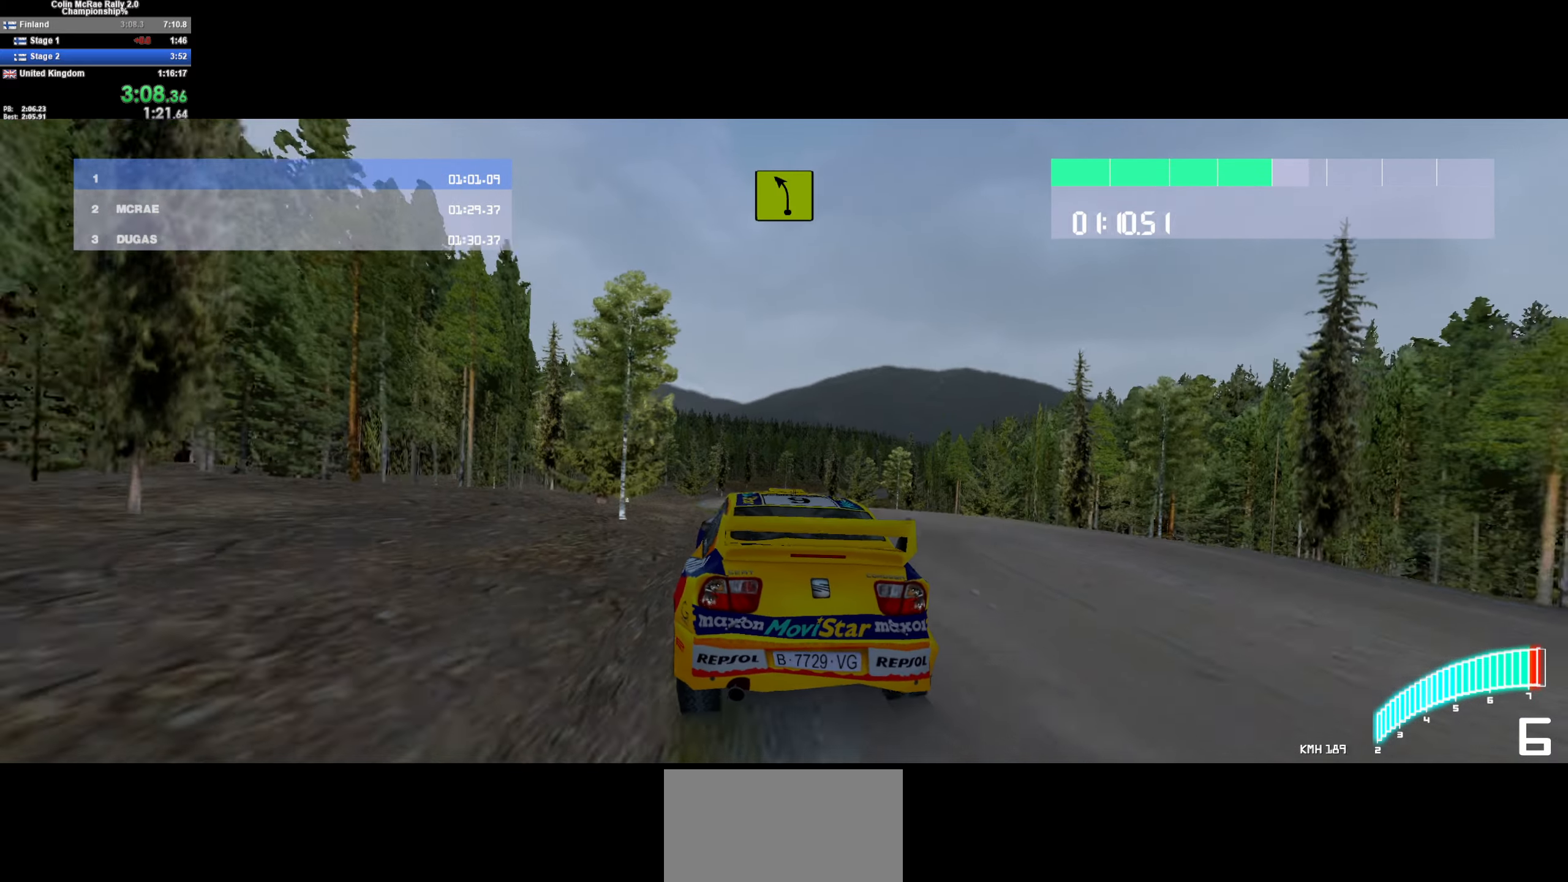
{"keys": ["d", "w"], "events": [[17, "d", "up"], [50, "d", "down"], [284, "d", "up"], [384, "d", "down"]]}
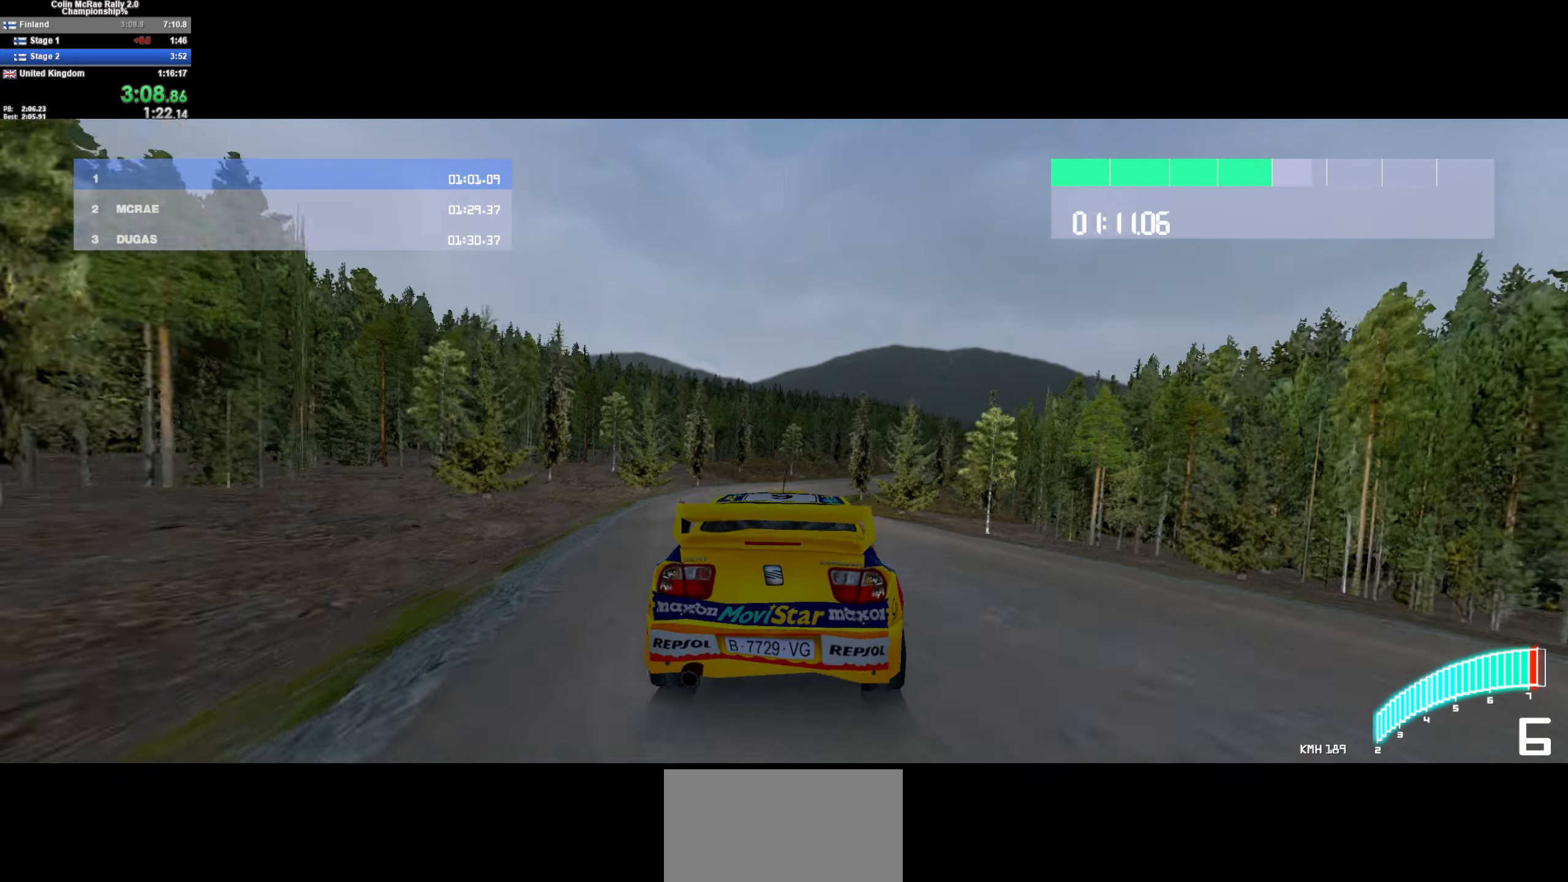
{"keys": ["a", "w"], "events": [[266, "d", "up"], [450, "a", "down"]]}
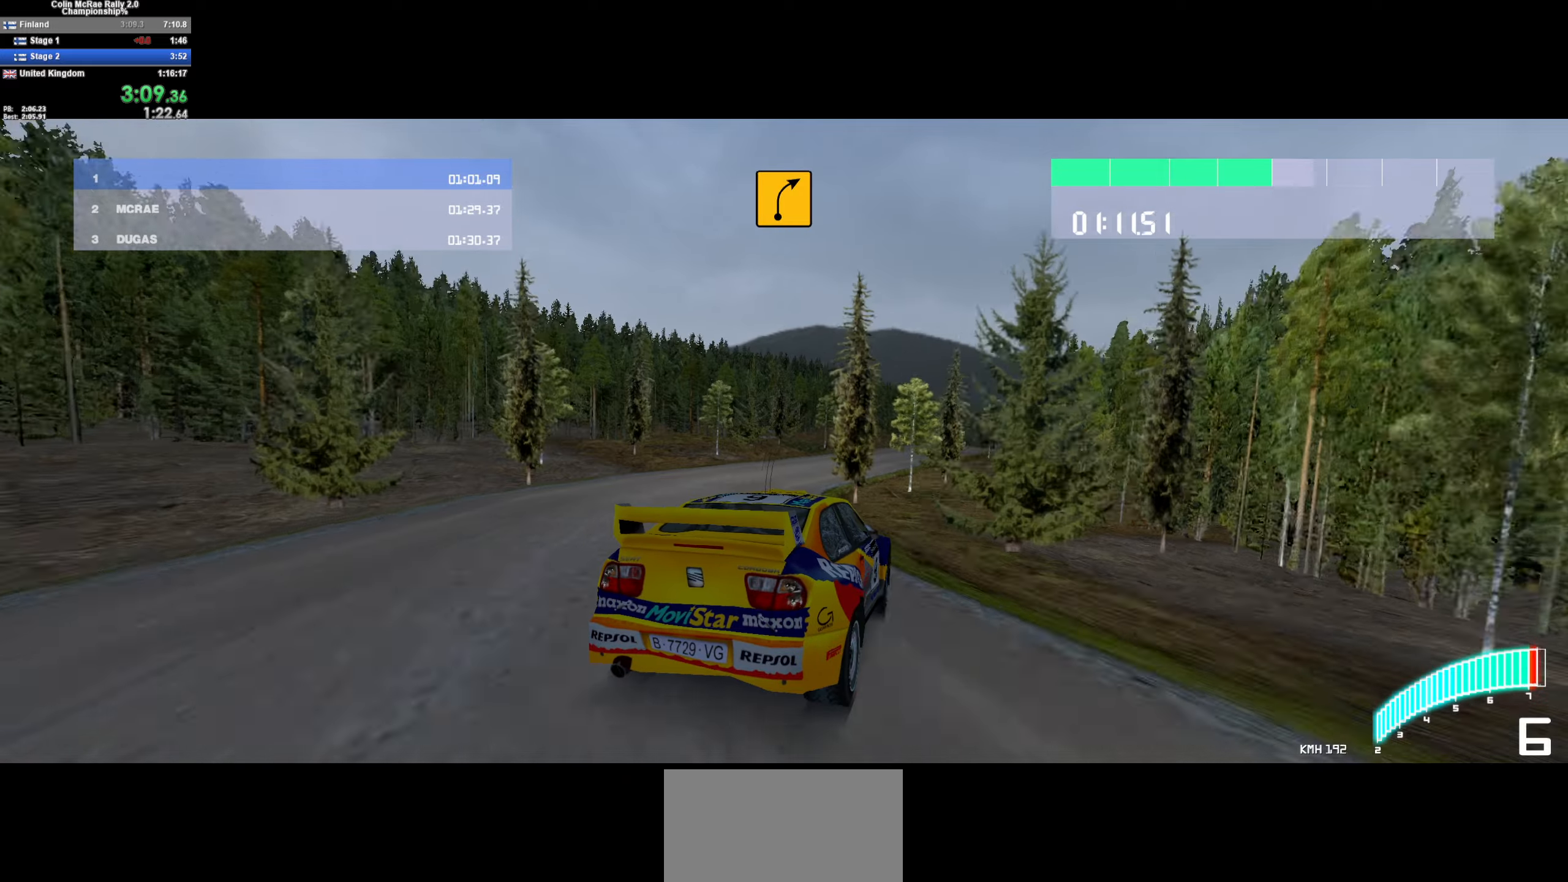
{"keys": ["a", "w"], "events": [[83, "a", "up"], [183, "a", "down"], [283, "a", "up"], [416, "a", "down"]]}
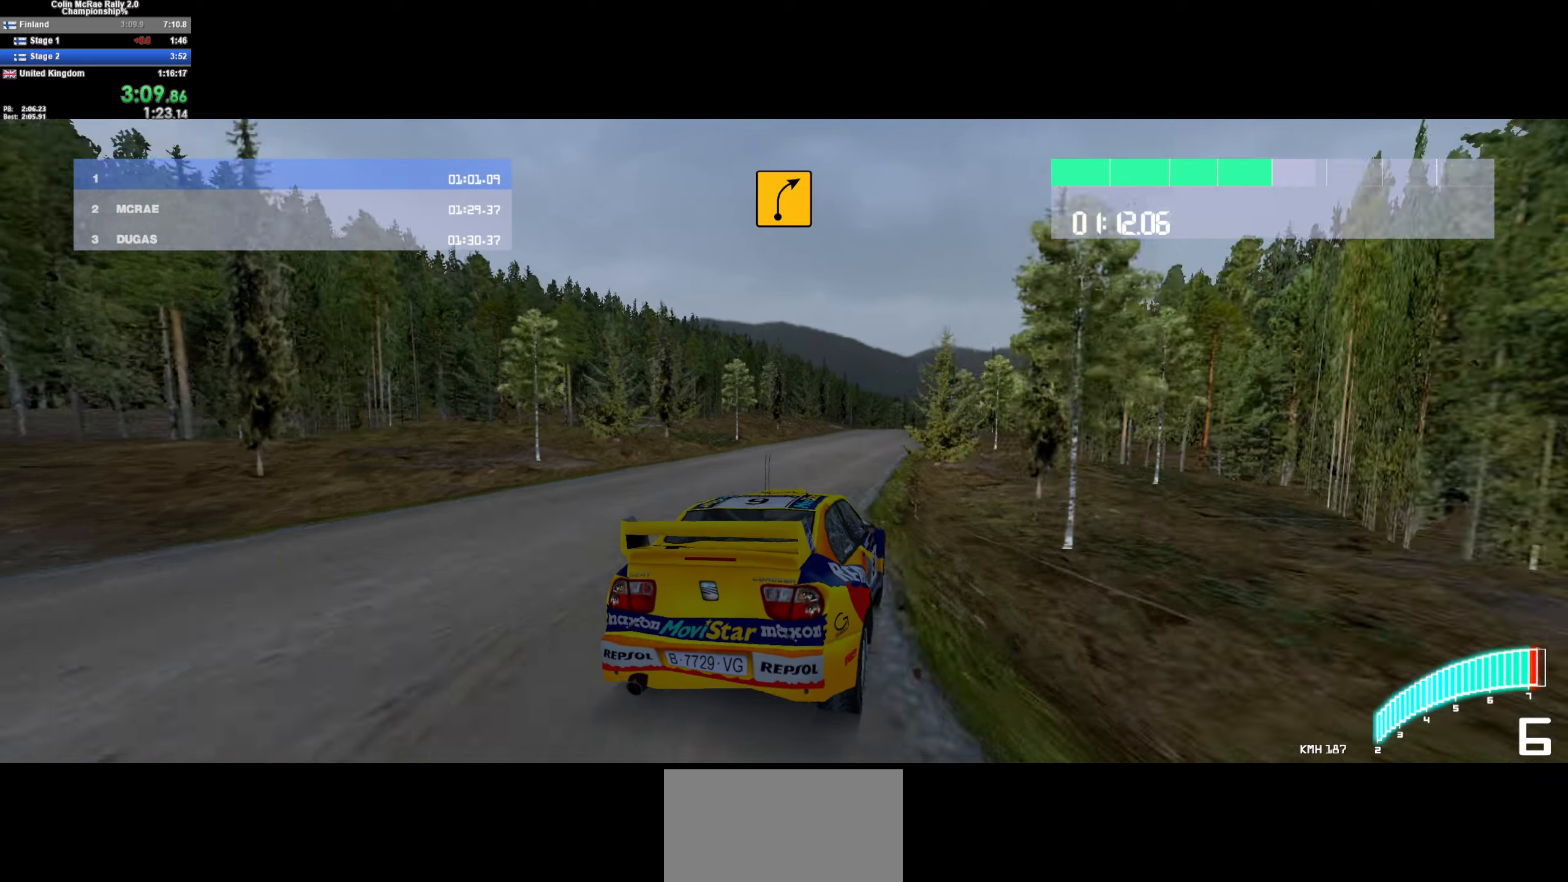
{"keys": ["d", "w"], "events": [[16, "a", "up"], [300, "d", "down"]]}
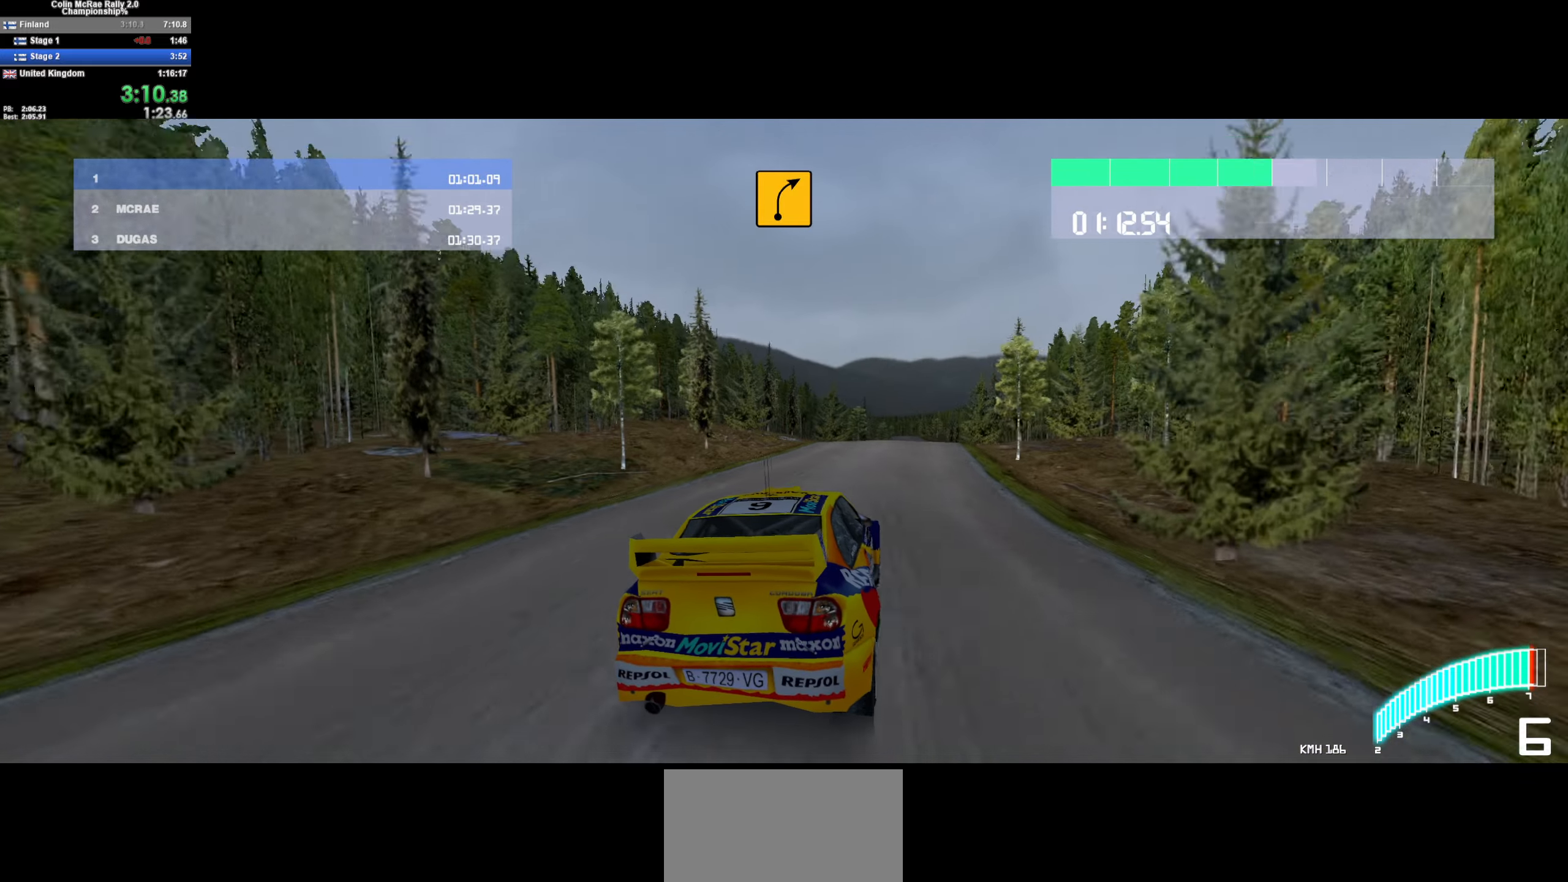
{"keys": ["w"], "events": [[33, "d", "up"], [116, "d", "down"], [216, "d", "up"], [316, "a", "down"], [500, "a", "up"]]}
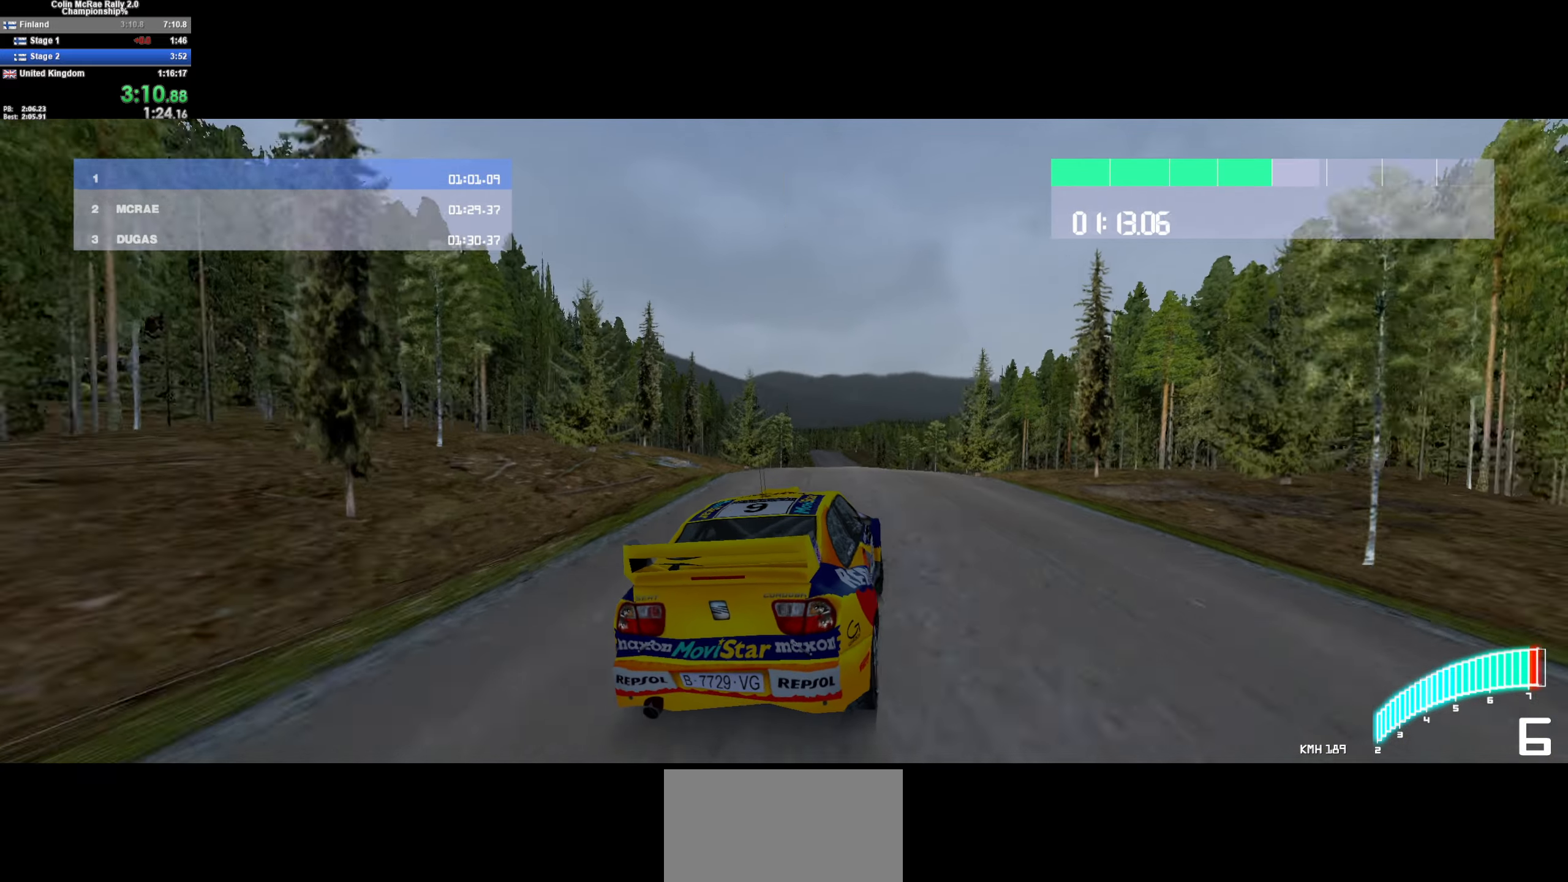
{"keys": ["w"], "events": [[283, "a", "down"], [333, "a", "up"]]}
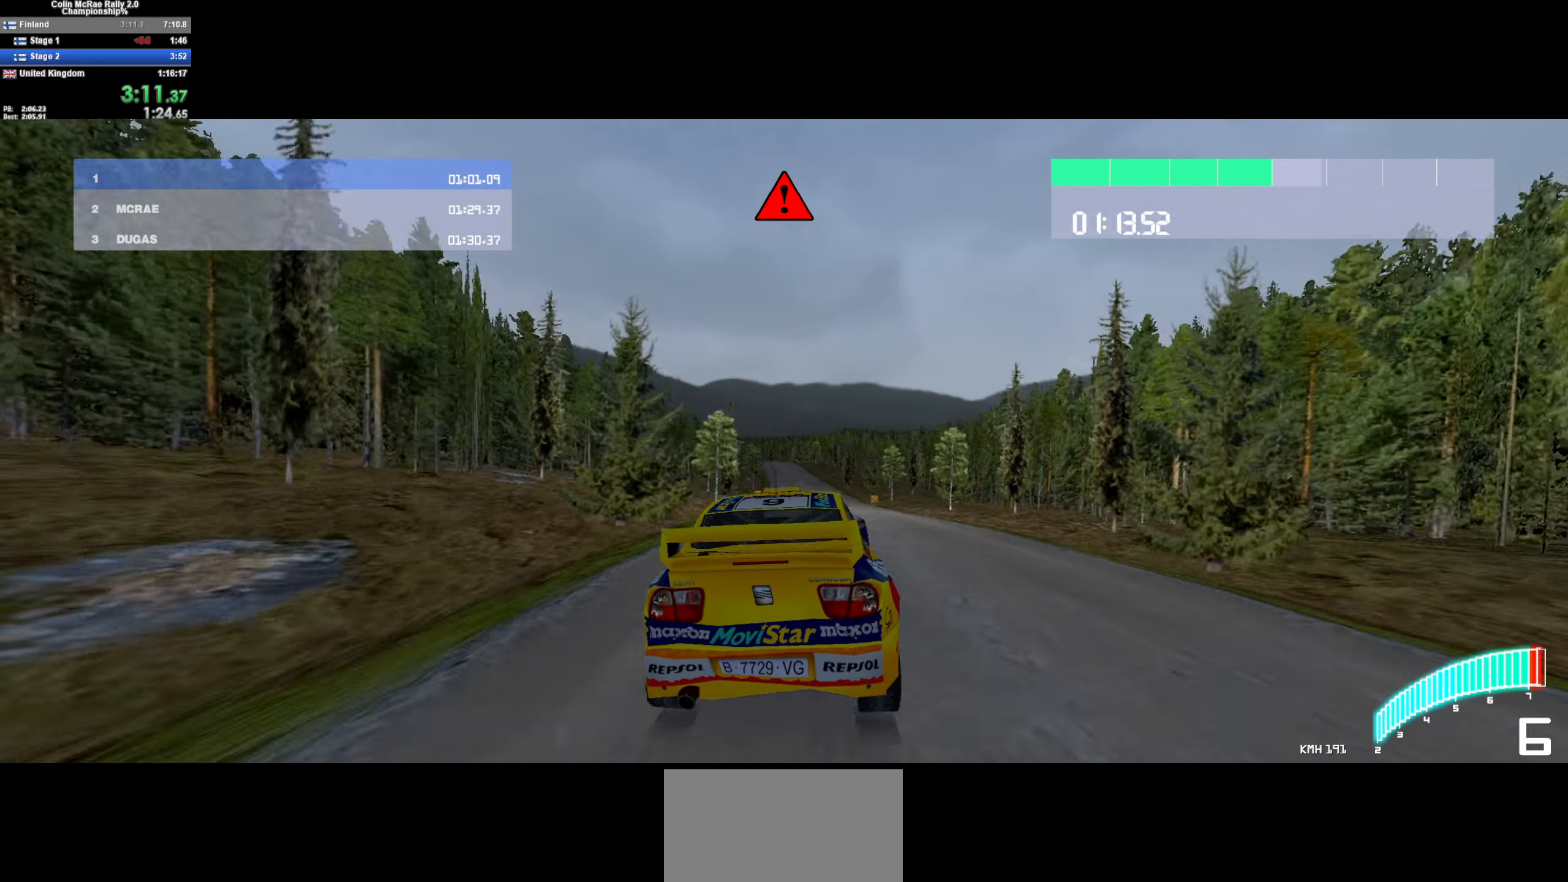
{"keys": ["w"], "events": [[66, "a", "down"], [166, "a", "up"], [333, "a", "down"], [433, "a", "up"]]}
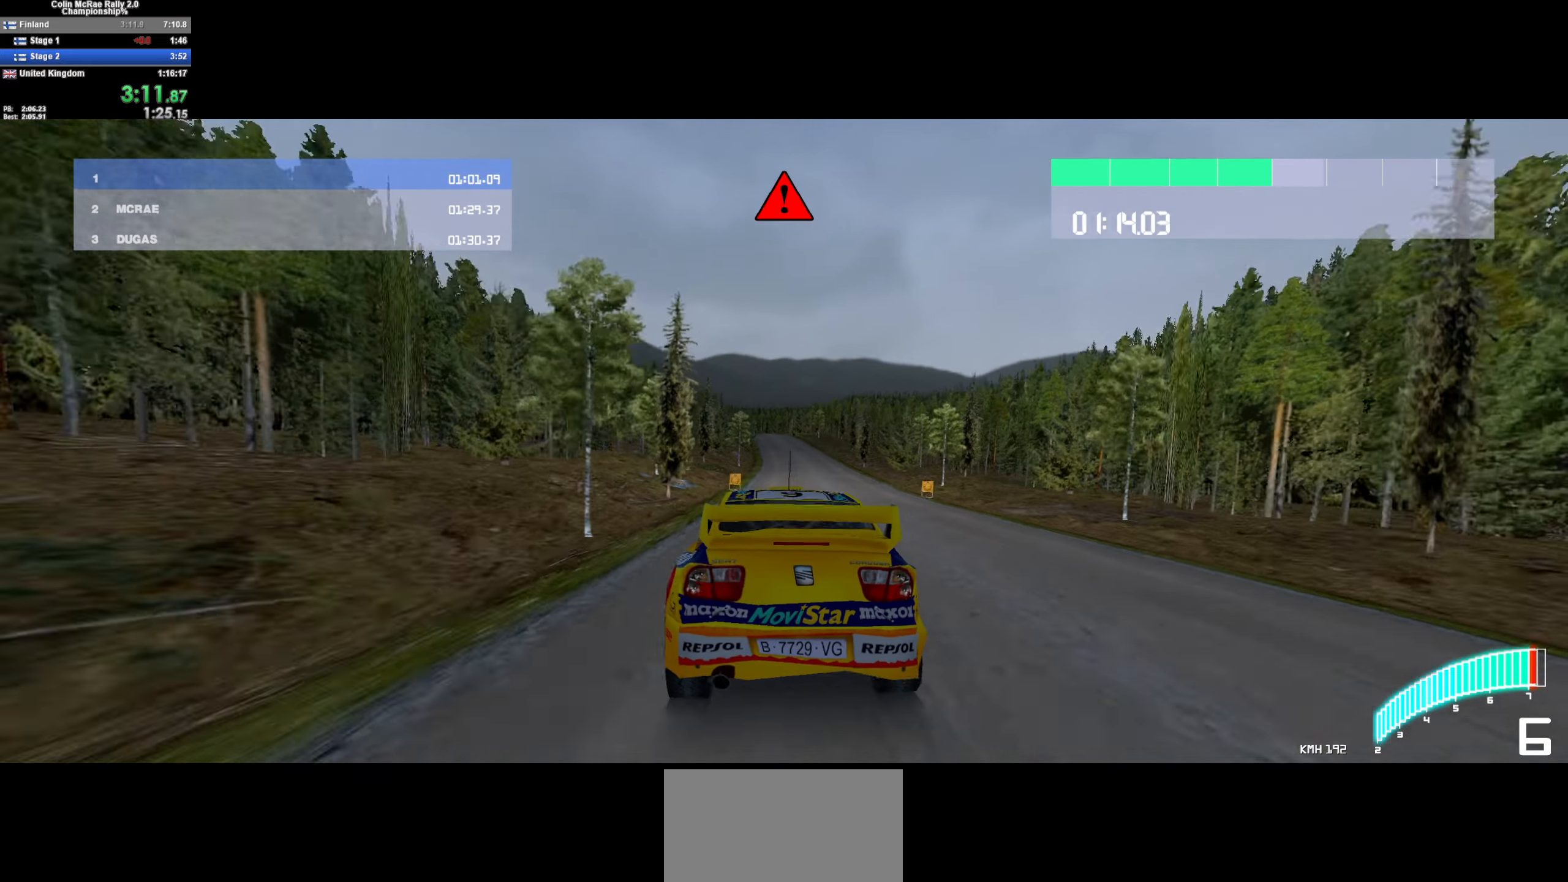
{"keys": ["w"], "events": [[133, "a", "down"], [183, "a", "up"], [366, "d", "down"], [450, "d", "up"]]}
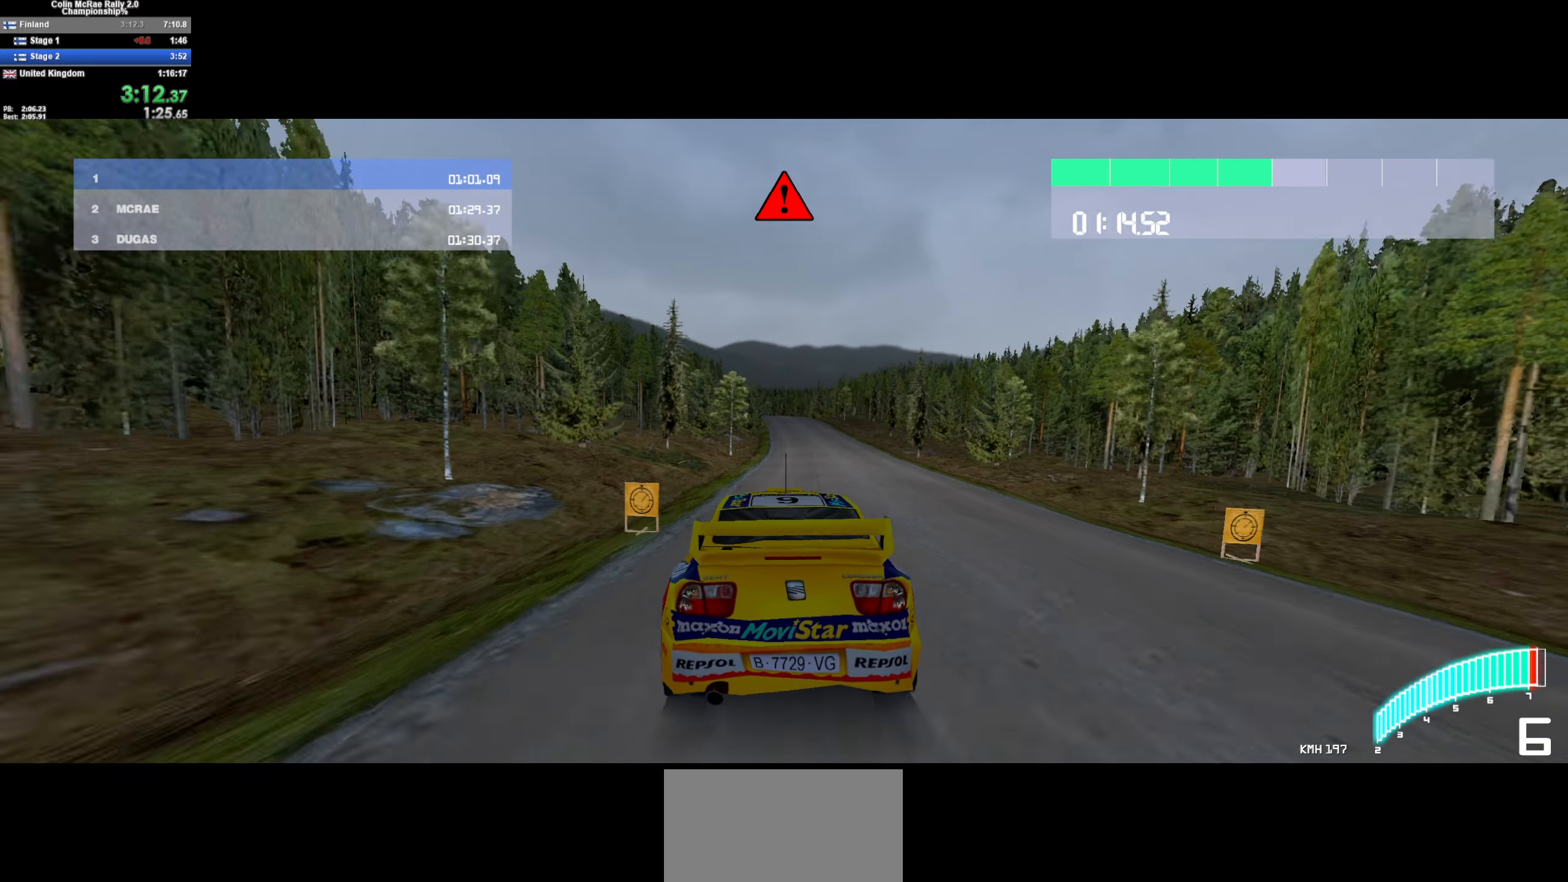
{"keys": ["w"], "events": [[283, "a", "down"], [433, "a", "up"]]}
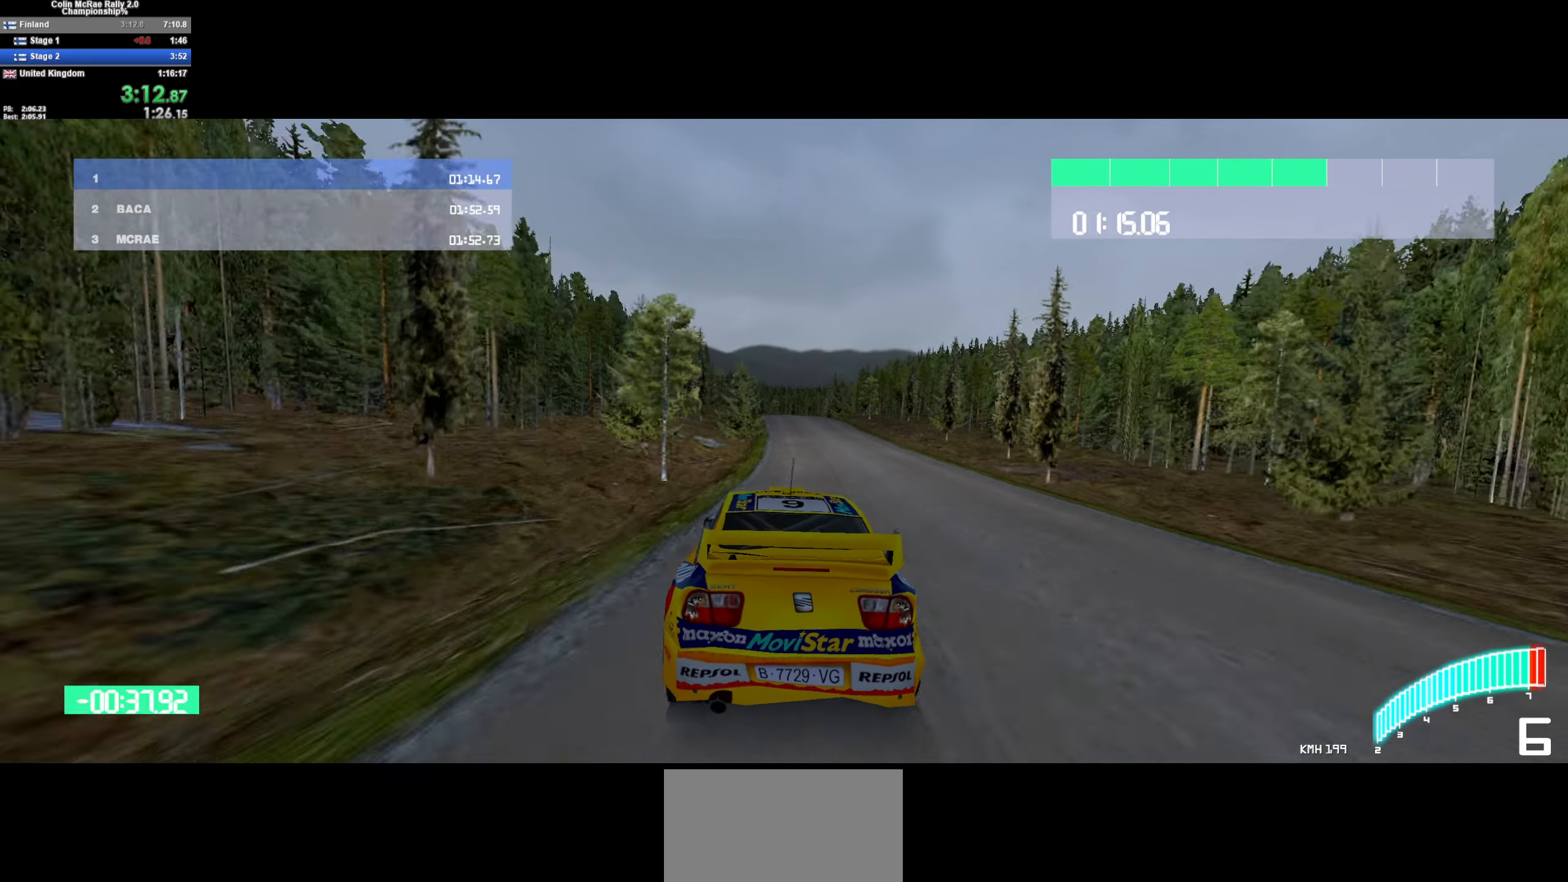
{"keys": ["d", "w"], "events": [[100, "a", "down"], [200, "a", "up"], [483, "d", "down"]]}
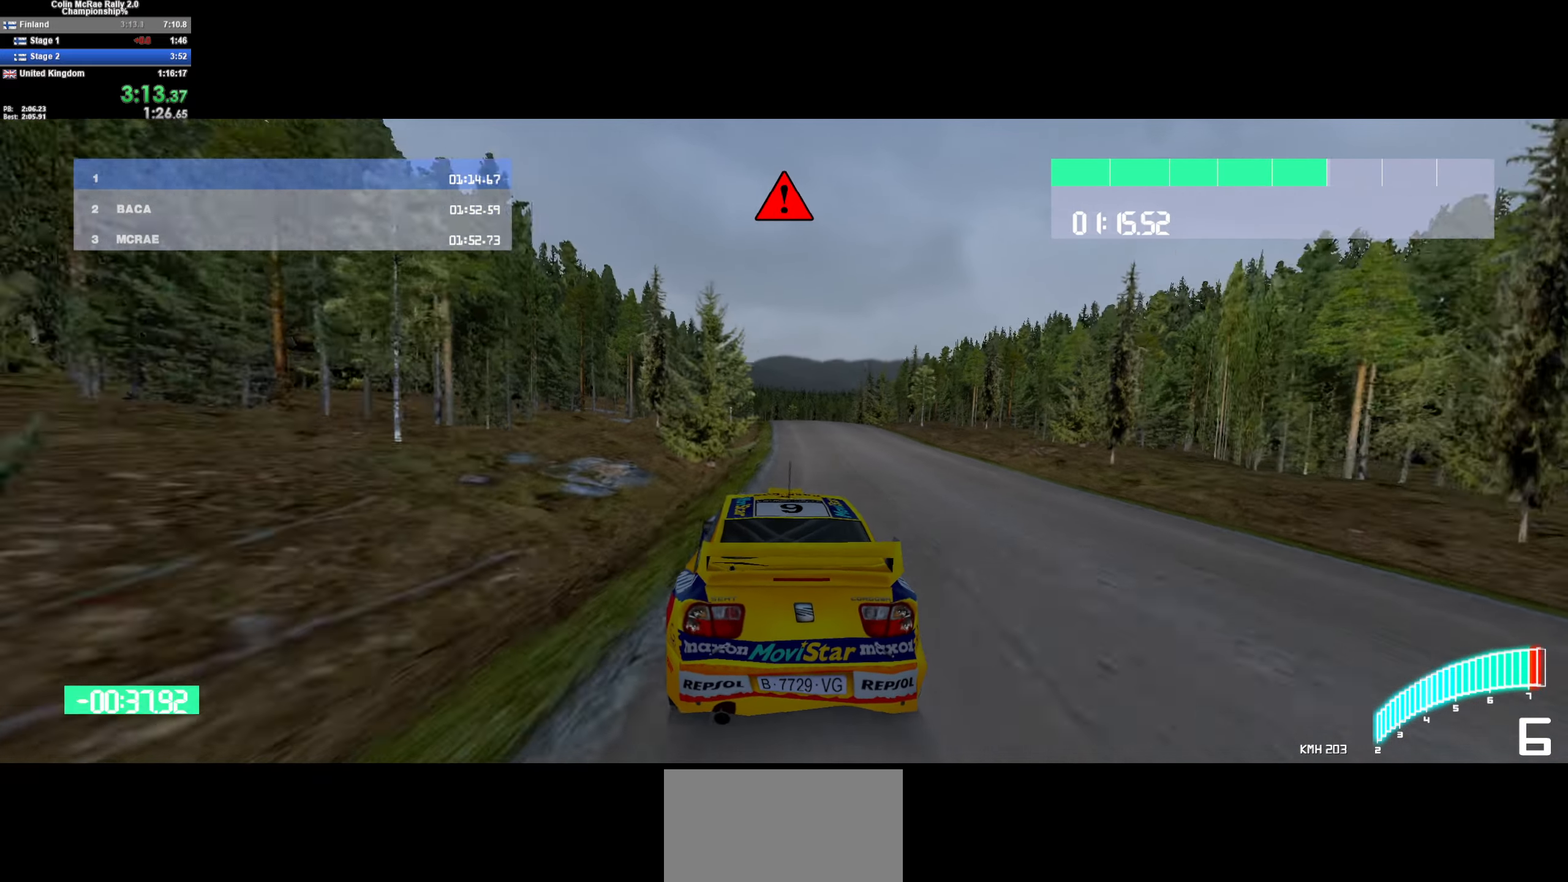
{"keys": ["w"], "events": [[166, "d", "up"], [300, "d", "down"], [500, "d", "up"]]}
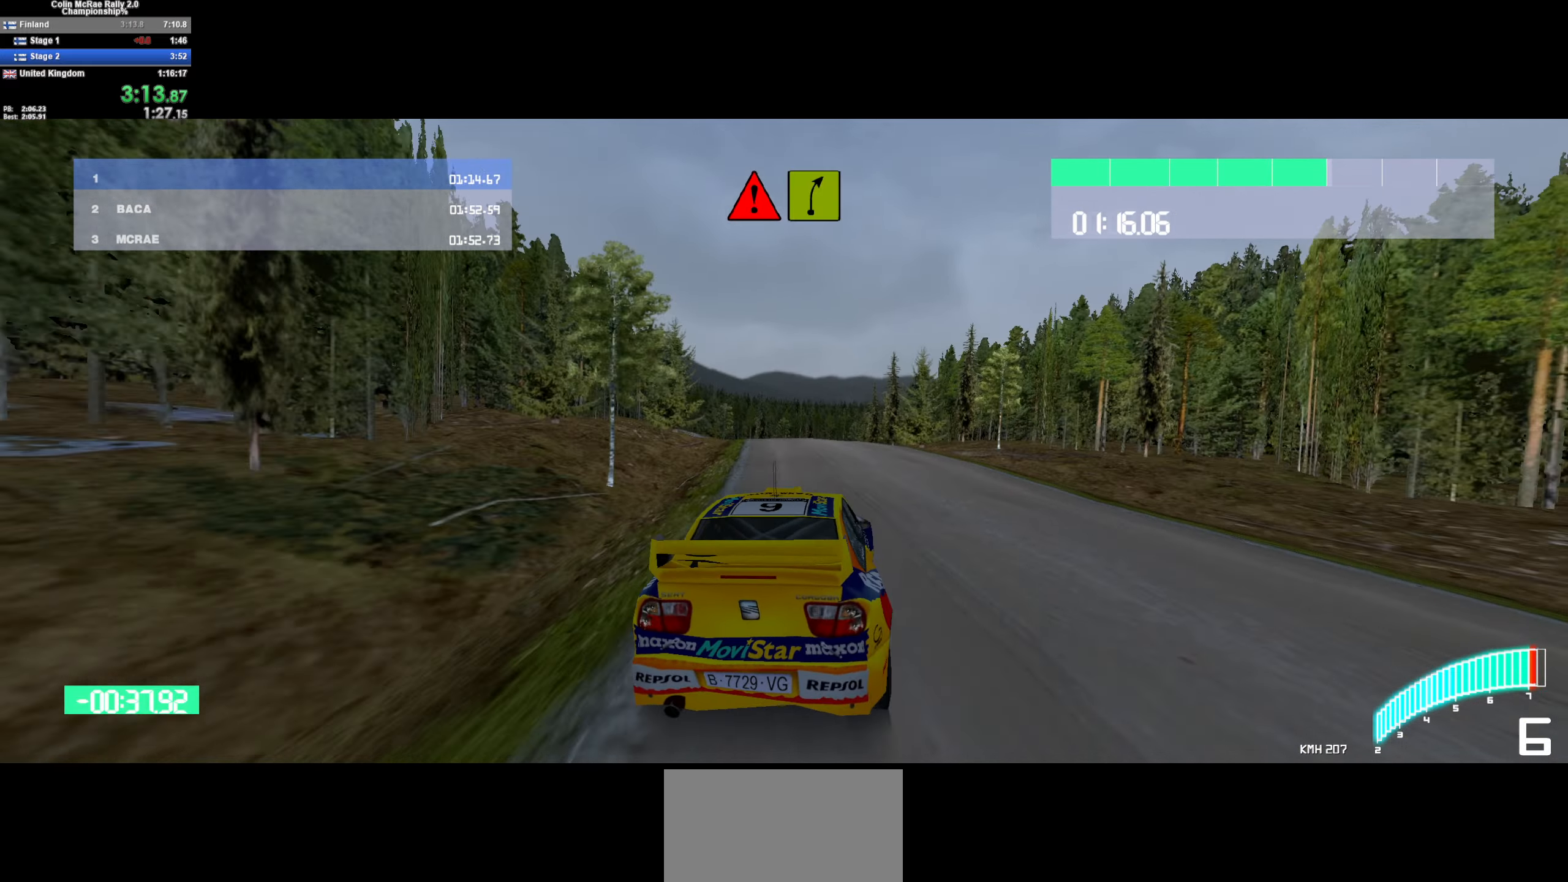
{"keys": ["w"], "events": [[50, "d", "down"], [183, "d", "up"], [333, "a", "down"], [467, "a", "up"]]}
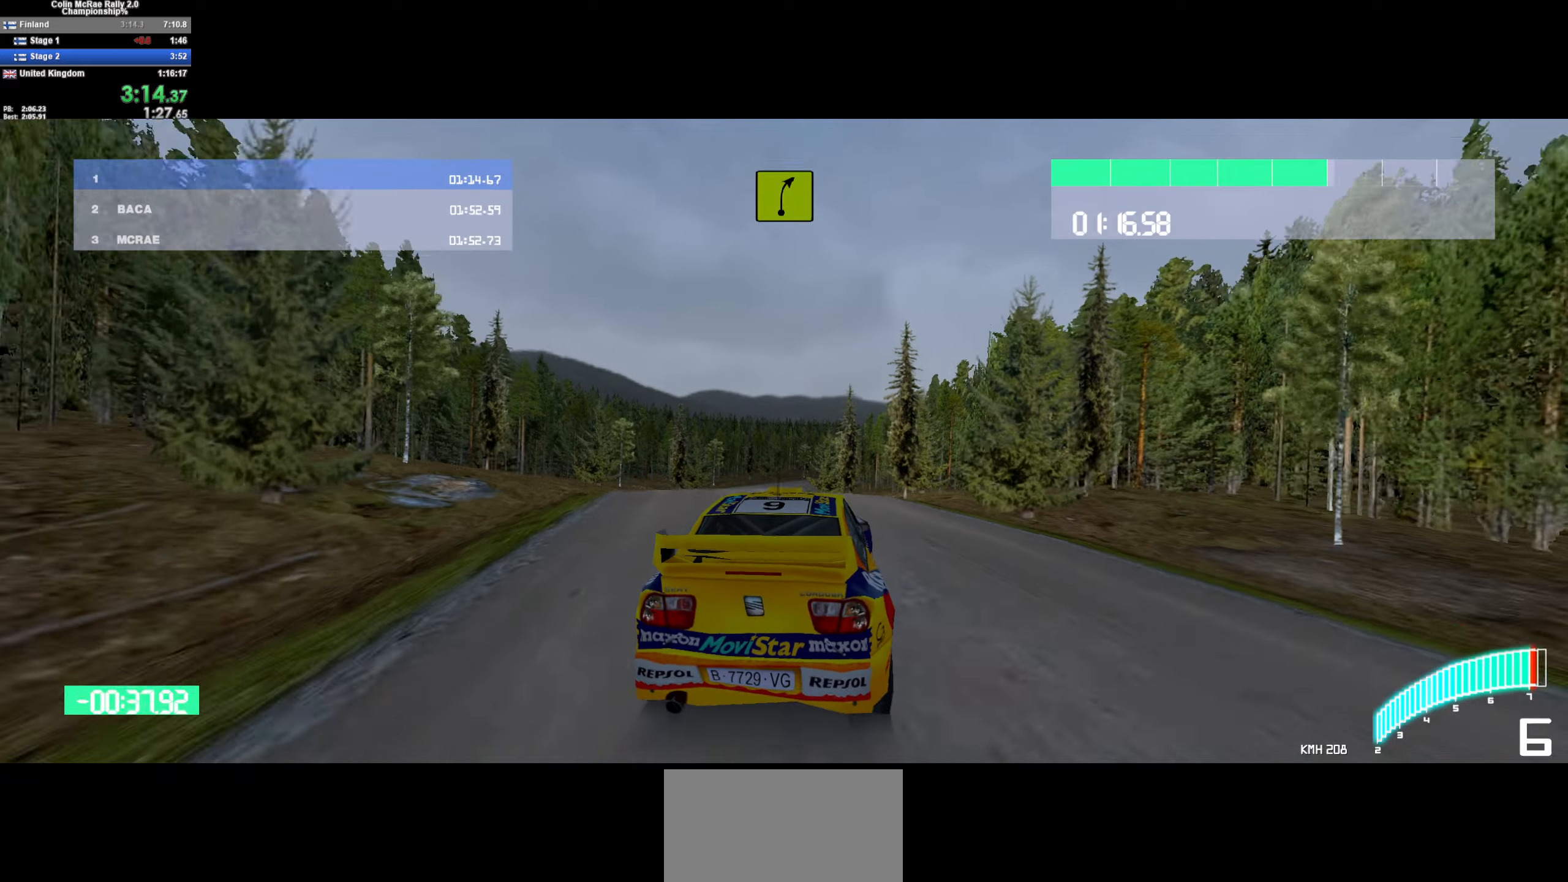
{"keys": ["d", "w"], "events": [[67, "d", "down"], [150, "d", "up"], [350, "d", "down"]]}
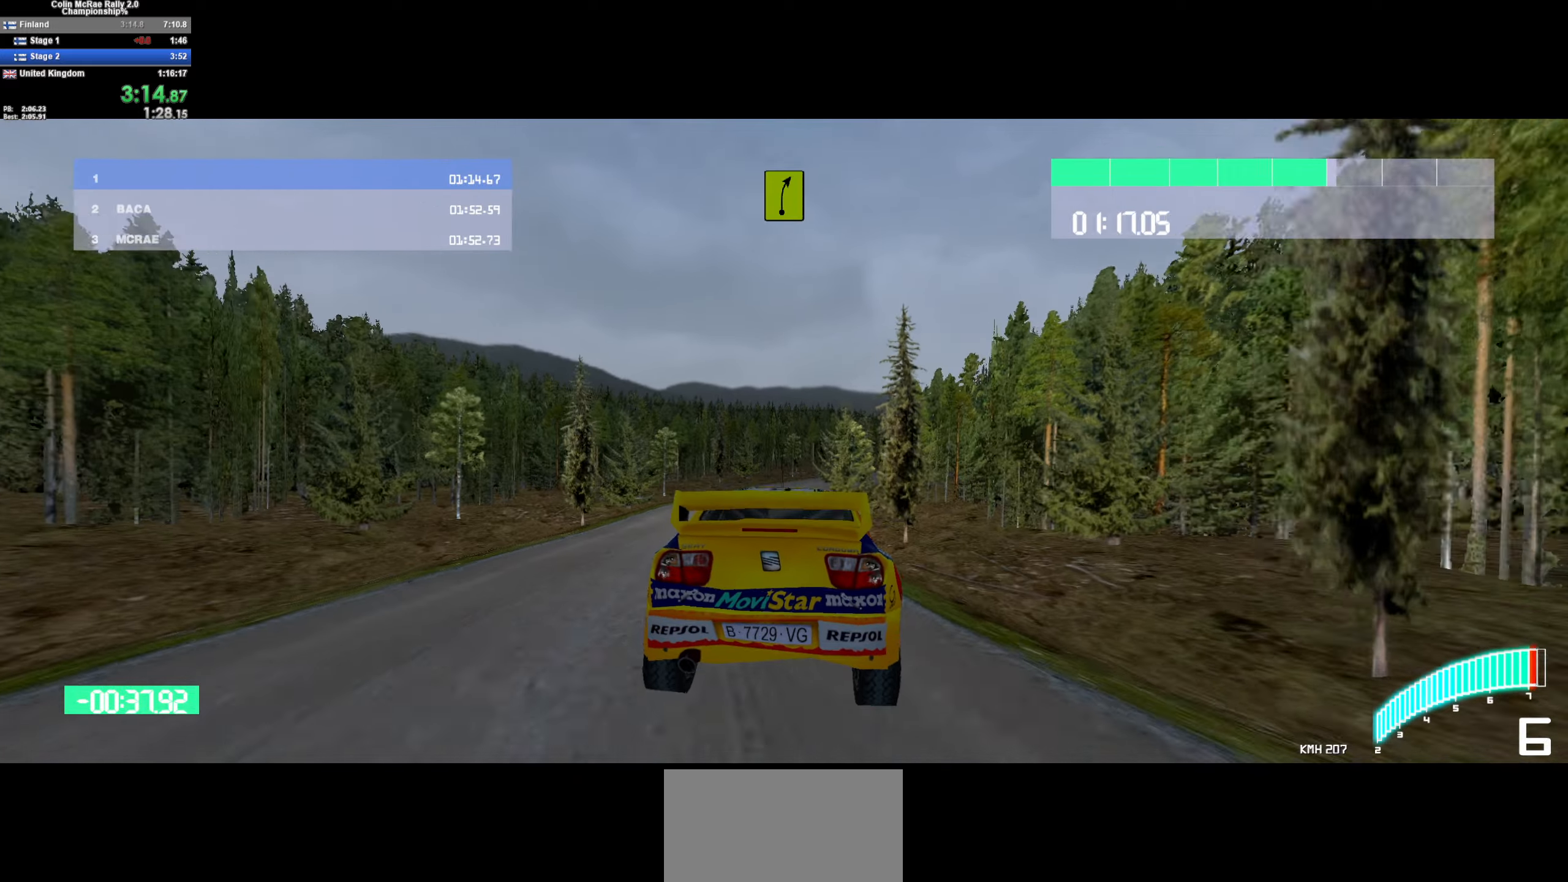
{"keys": ["d", "w"], "events": [[33, "w", "up"], [167, "w", "down"], [317, "d", "up"], [367, "d", "down"]]}
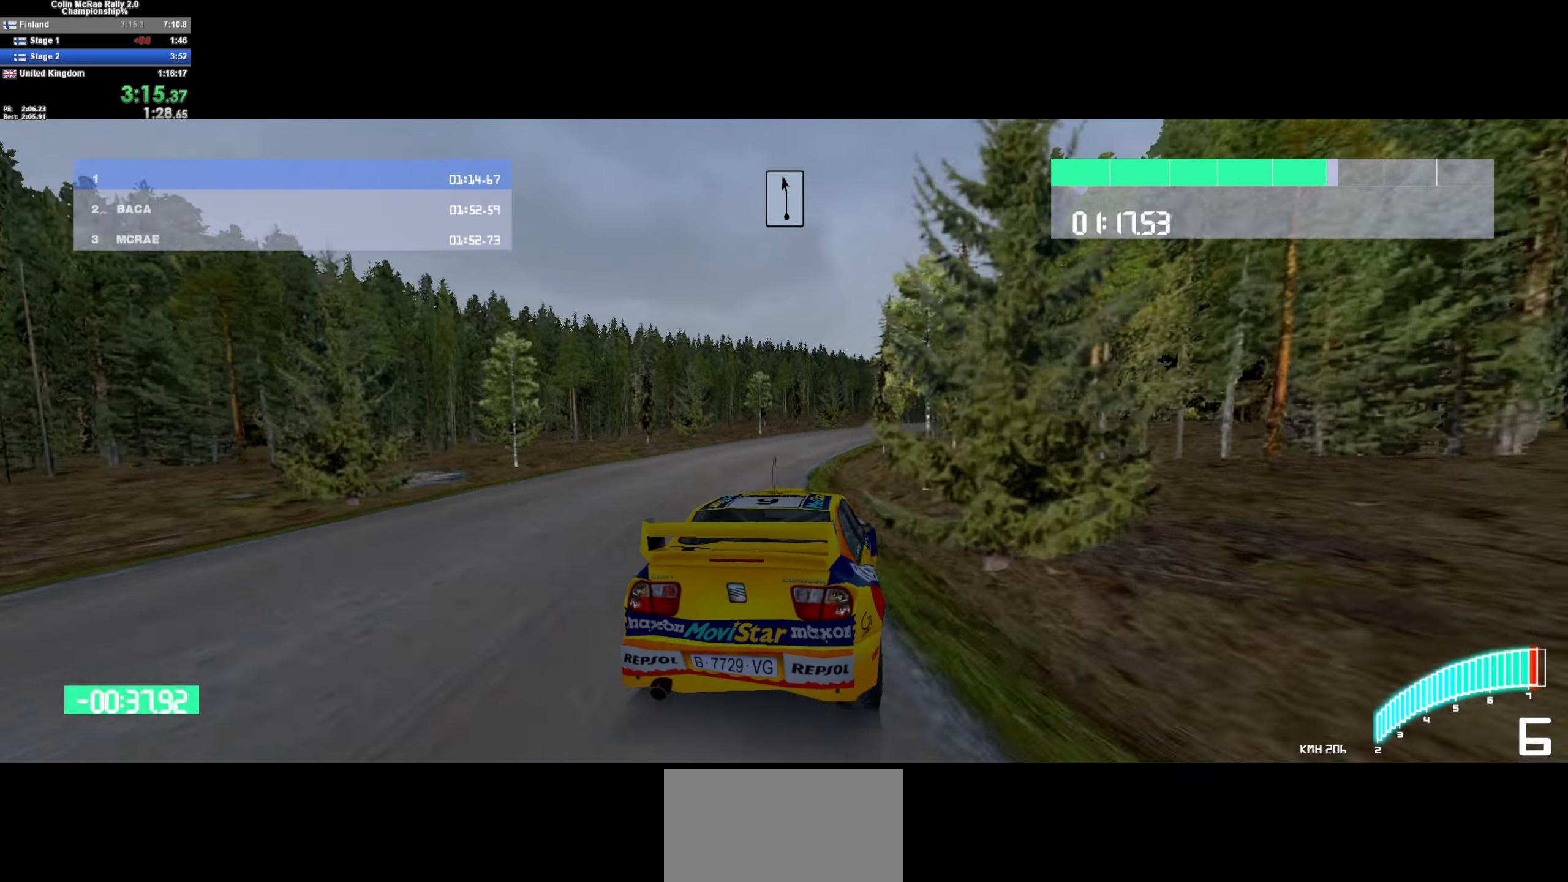
{"keys": ["w"], "events": [[150, "d", "up"], [250, "a", "down"], [417, "a", "up"]]}
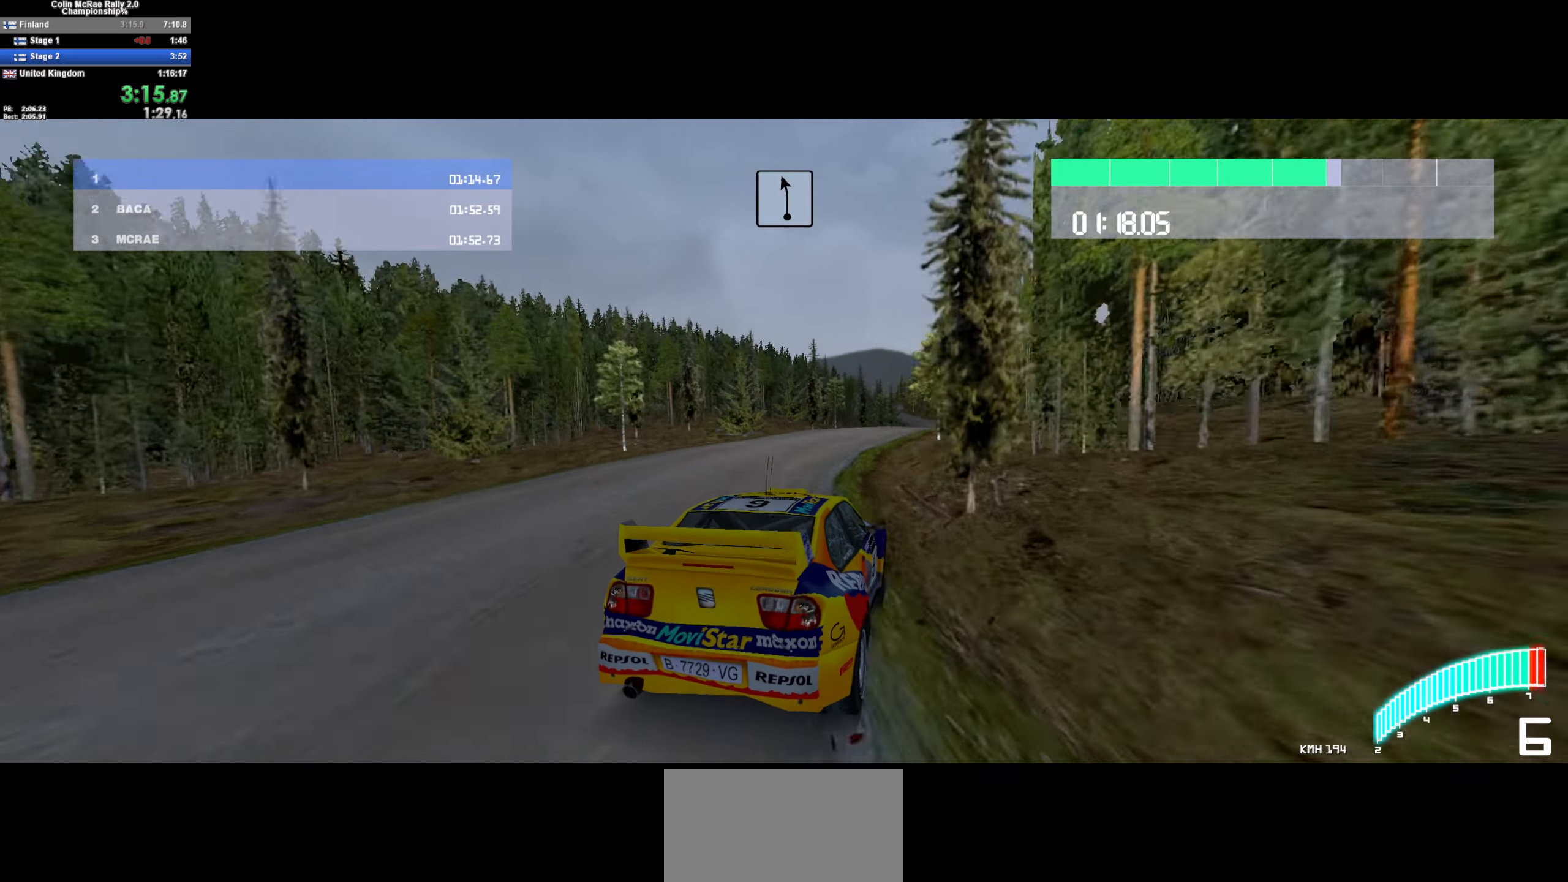
{"keys": ["a", "w"], "events": [[50, "d", "down"], [200, "d", "up"], [333, "a", "down"]]}
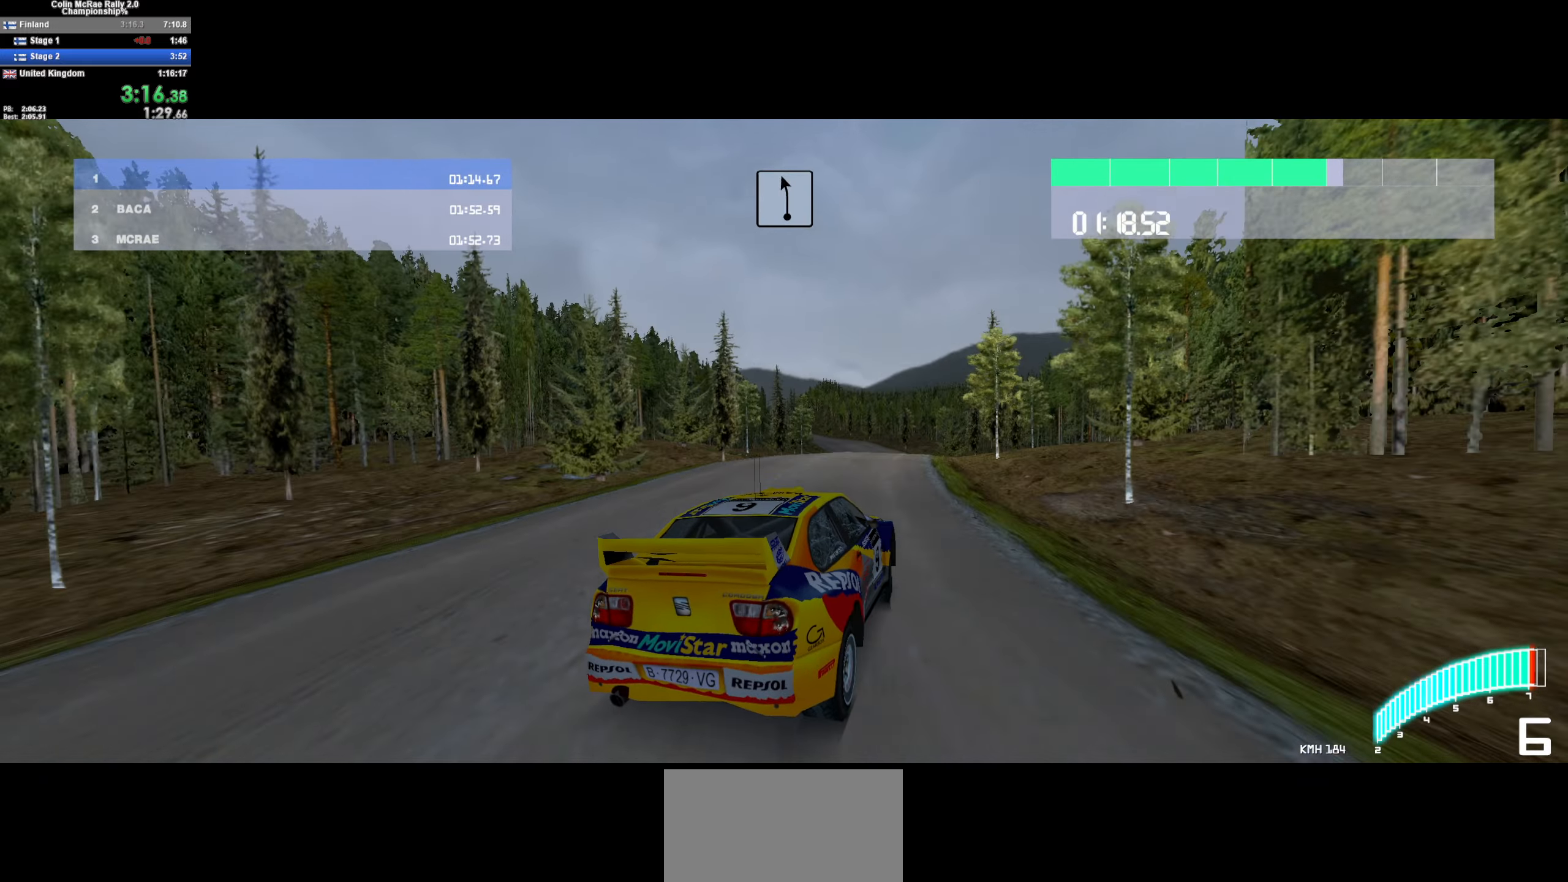
{"keys": ["w"], "events": [[67, "a", "up"], [167, "a", "down"], [167, "w", "up"], [400, "a", "up"], [400, "w", "down"]]}
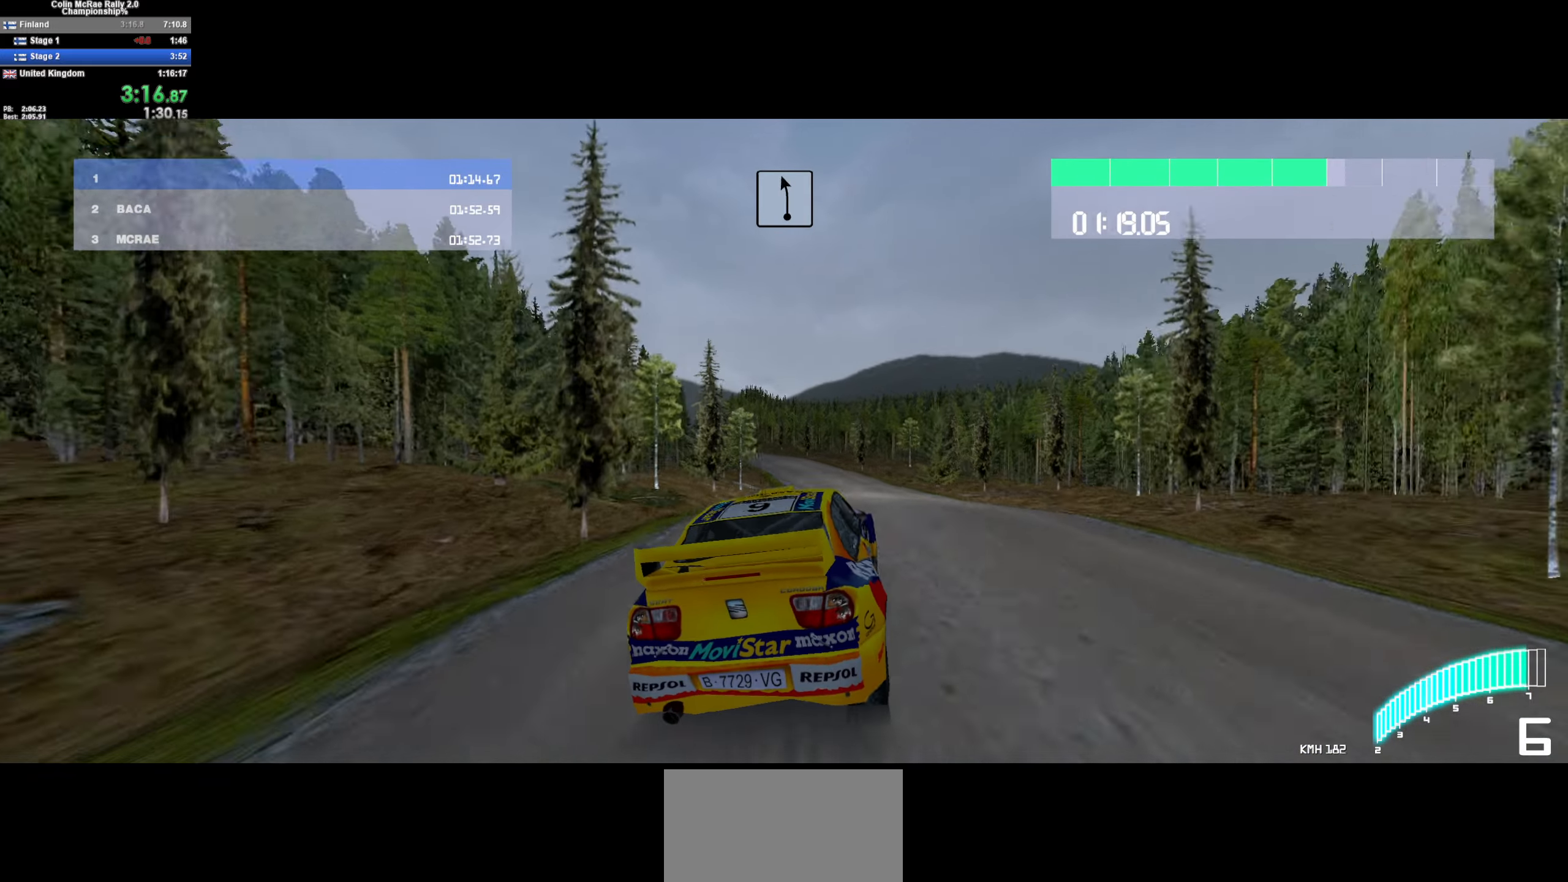
{"keys": ["w"], "events": [[183, "a", "down"], [333, "a", "up"]]}
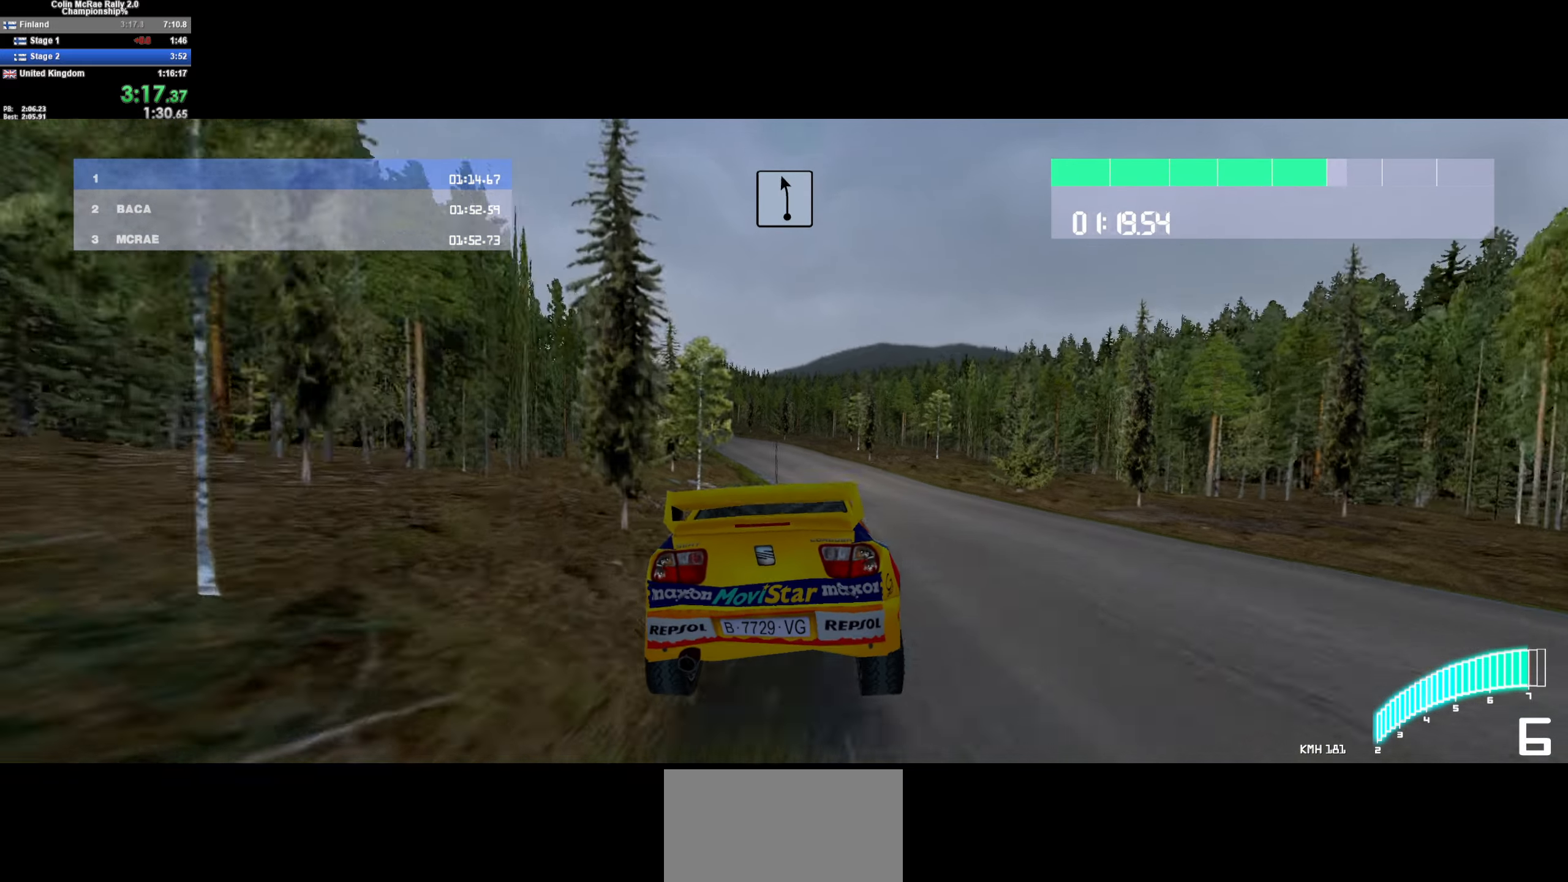
{"keys": ["a", "w"], "events": [[17, "a", "down"], [250, "a", "up"], [383, "a", "down"]]}
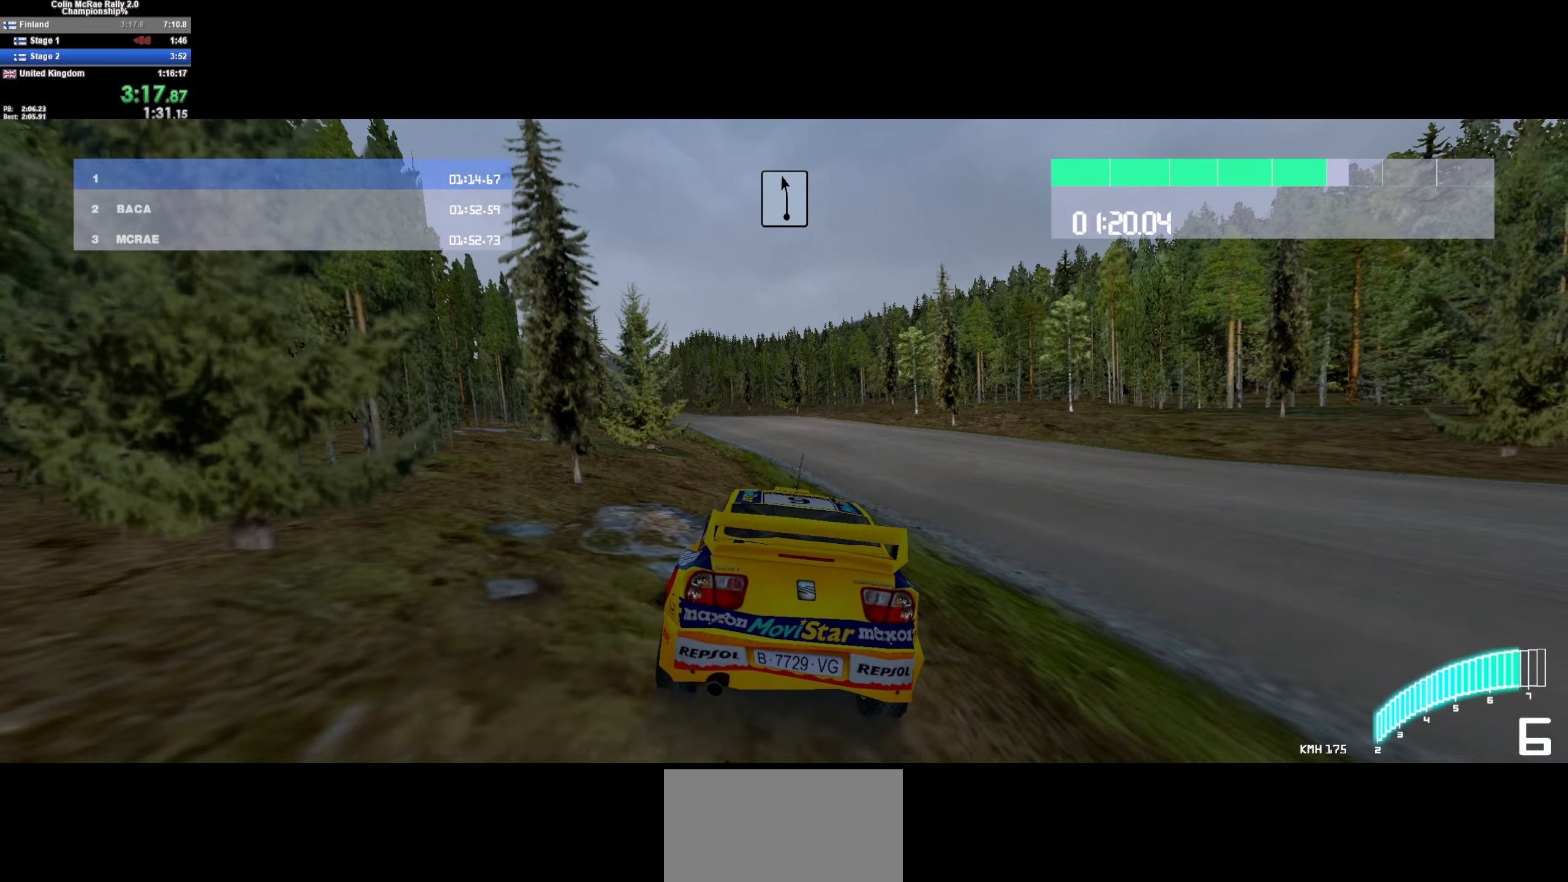
{"keys": ["quote", "w"], "events": [[83, "a", "up"], [267, "a", "down"], [400, "a", "up"], [450, "quote", "down"]]}
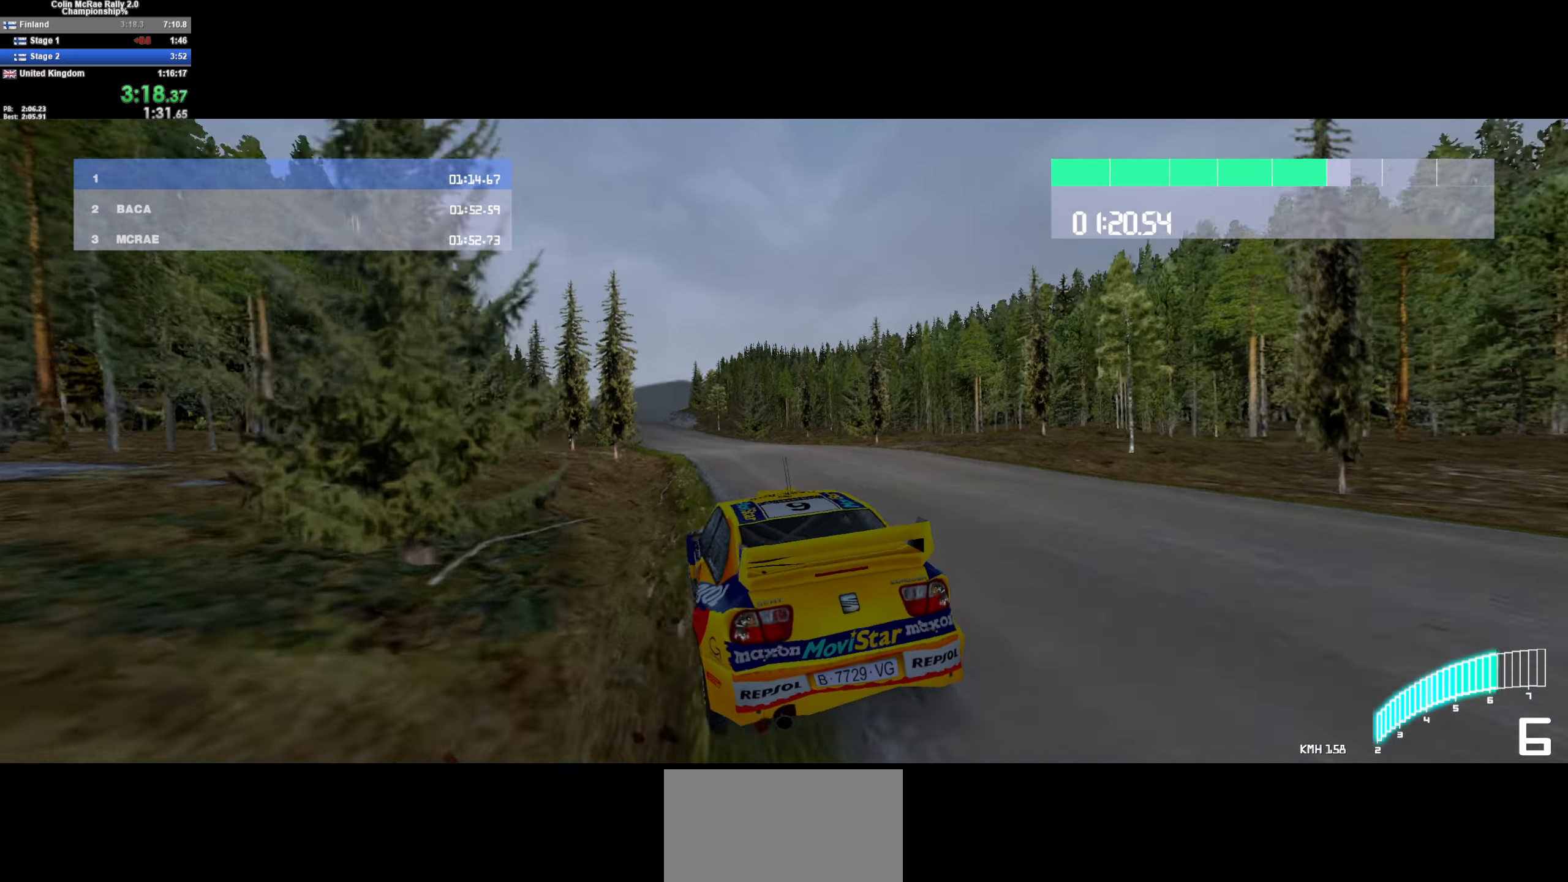
{"keys": ["w"], "events": [[83, "quote", "up"], [233, "d", "down"], [383, "d", "up"]]}